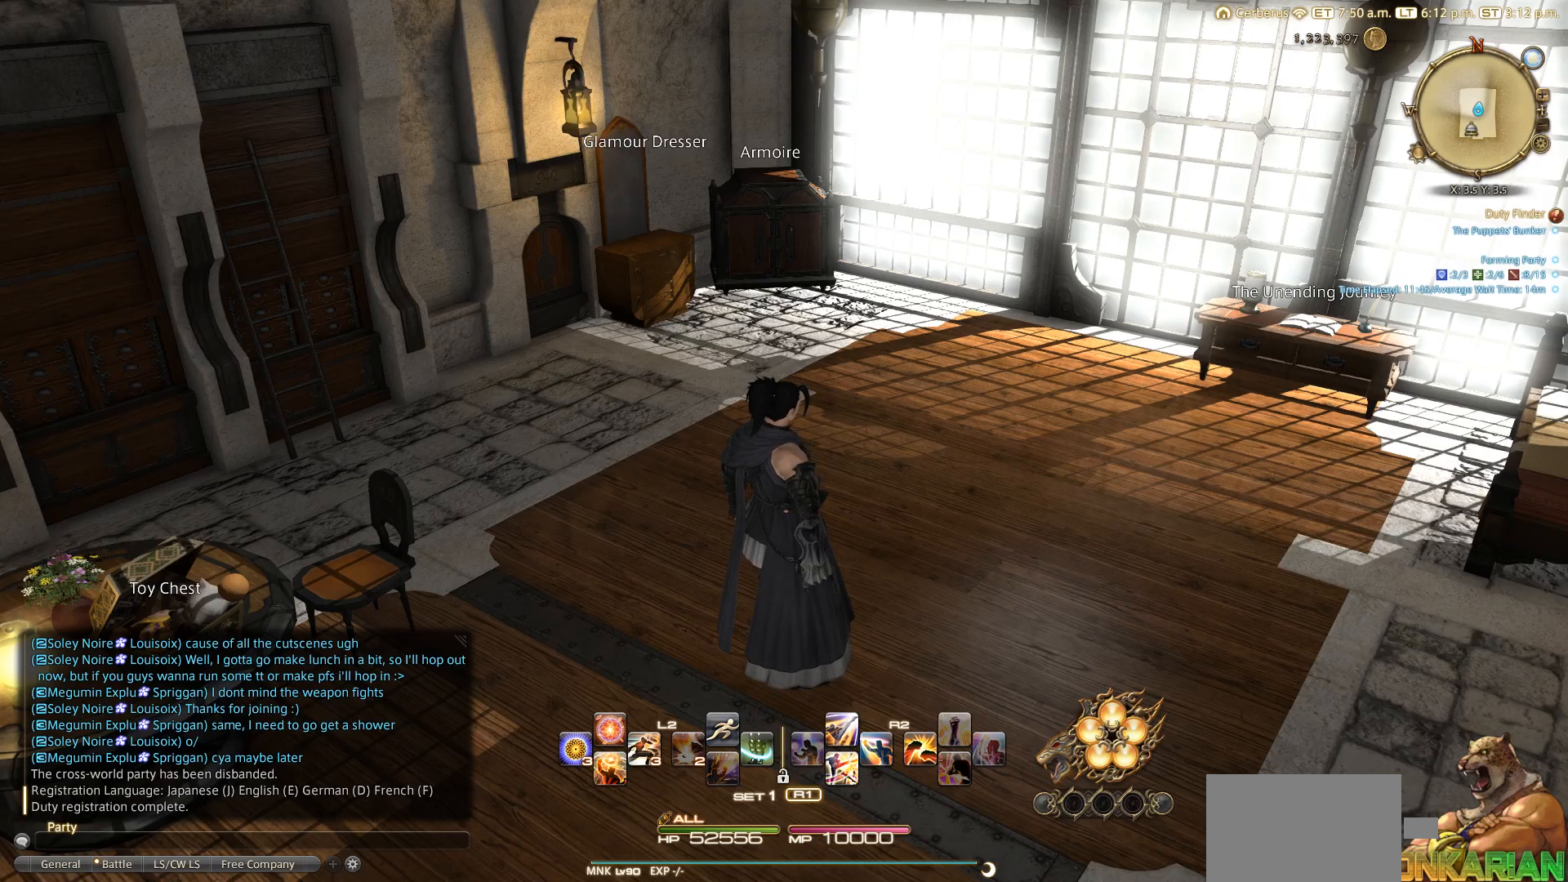
Gameplay with a controller (PlayStation layout); each line is a JSON object with the inputs held at the frame after it. "events" lists button and stick changes between this image and that frame as [ms after this image, input, new state], when the widget could be followed in between. Not read: L2 R3.
{"buttons": [], "left_stick": "center", "right_stick": "center", "events": []}
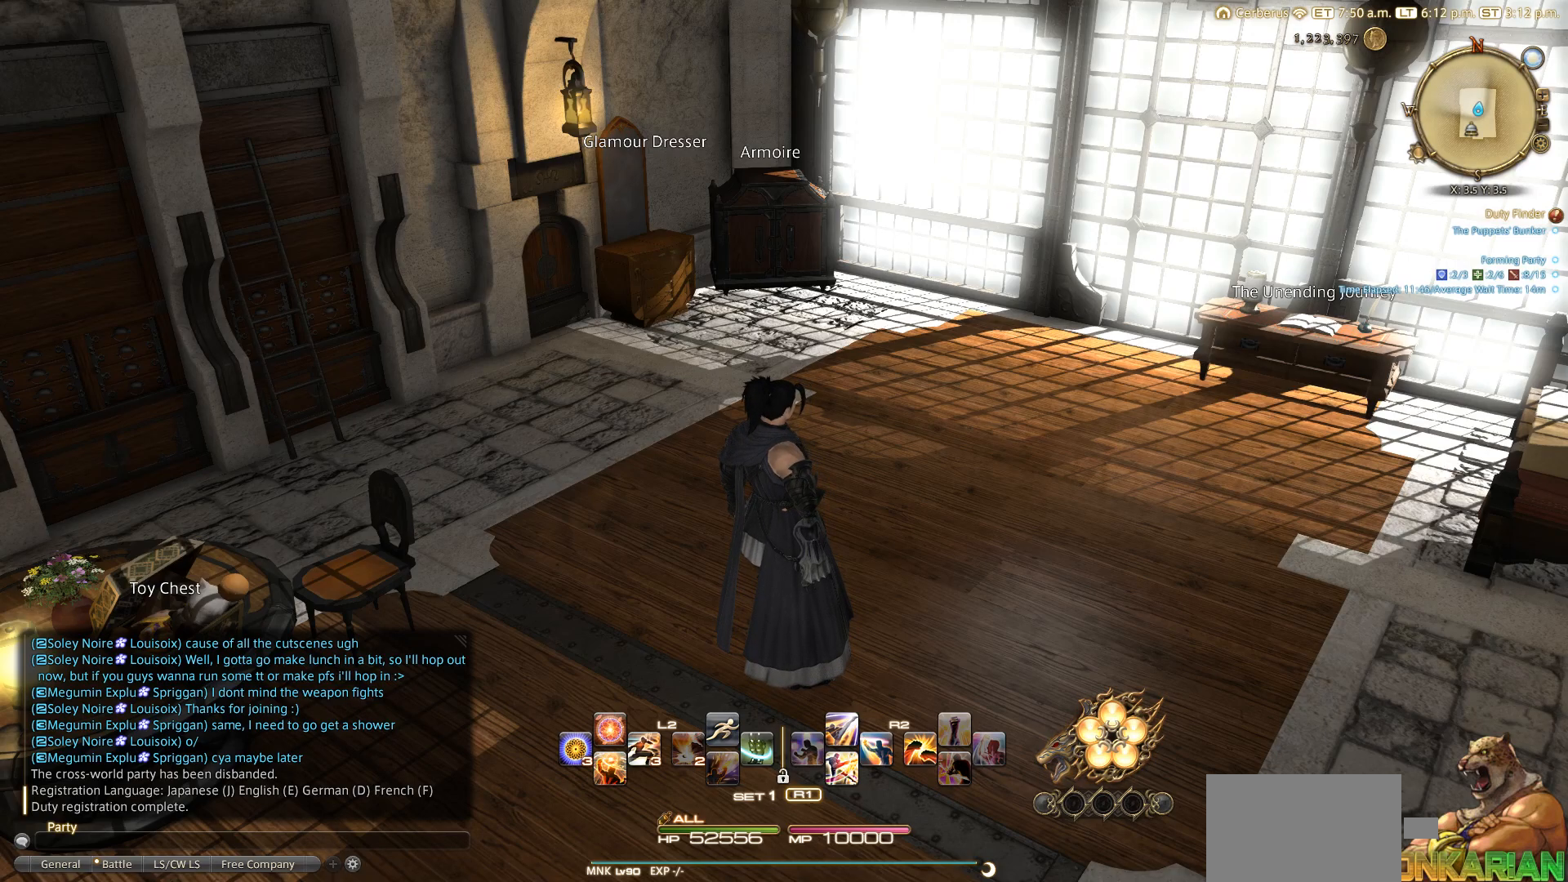
{"buttons": [], "left_stick": "center", "right_stick": "center", "events": []}
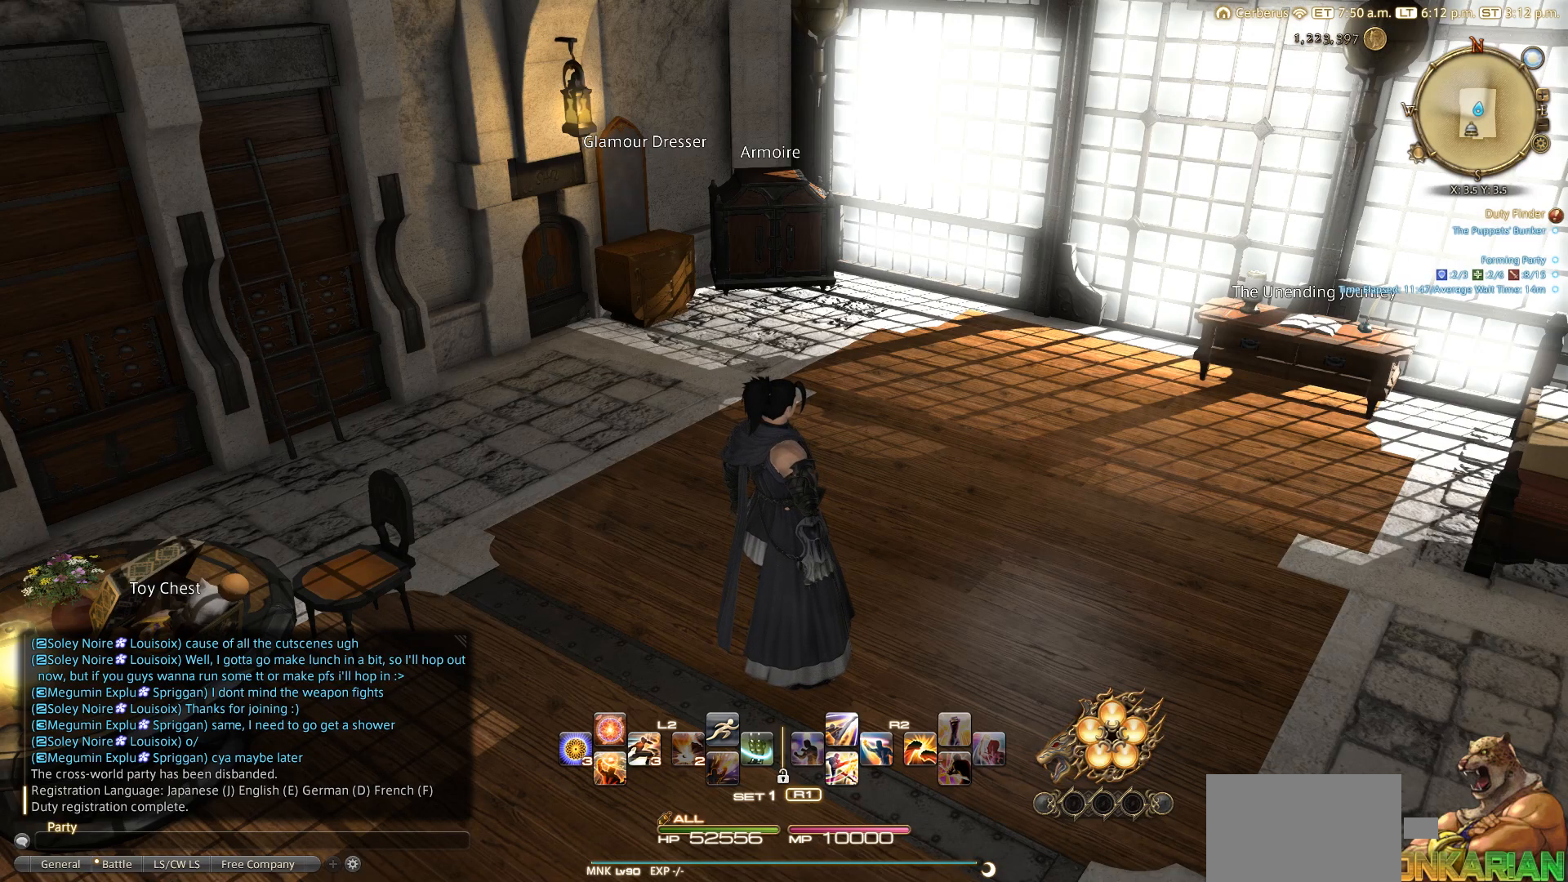
{"buttons": [], "left_stick": "center", "right_stick": "center", "events": [[133, "START", "down"], [267, "START", "up"]]}
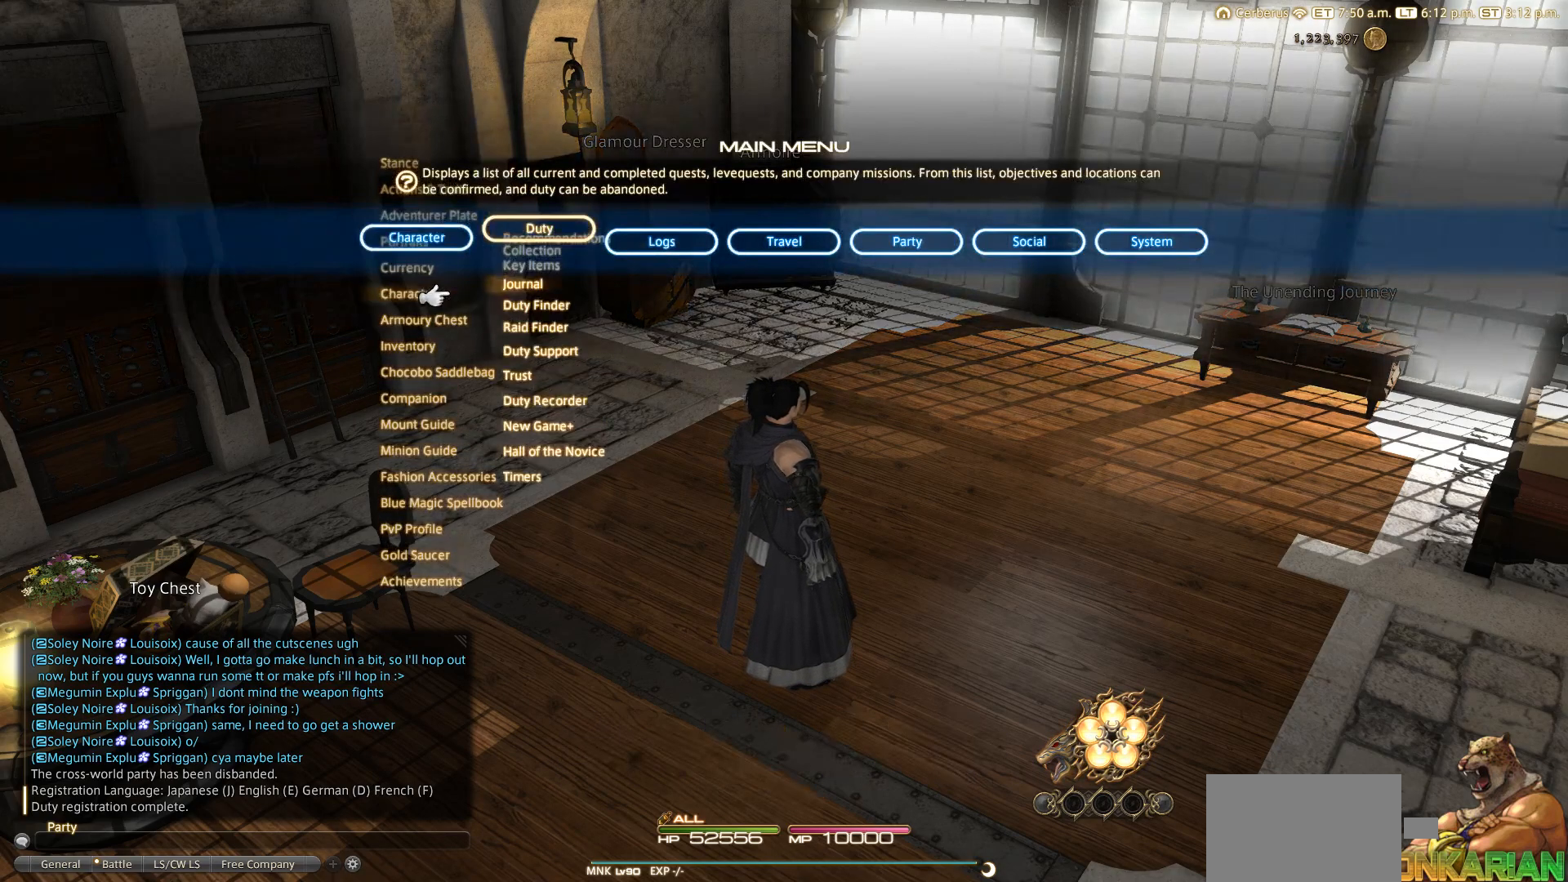
{"buttons": [], "left_stick": "center", "right_stick": "center", "events": [[133, "CIRCLE", "down"], [200, "CIRCLE", "up"]]}
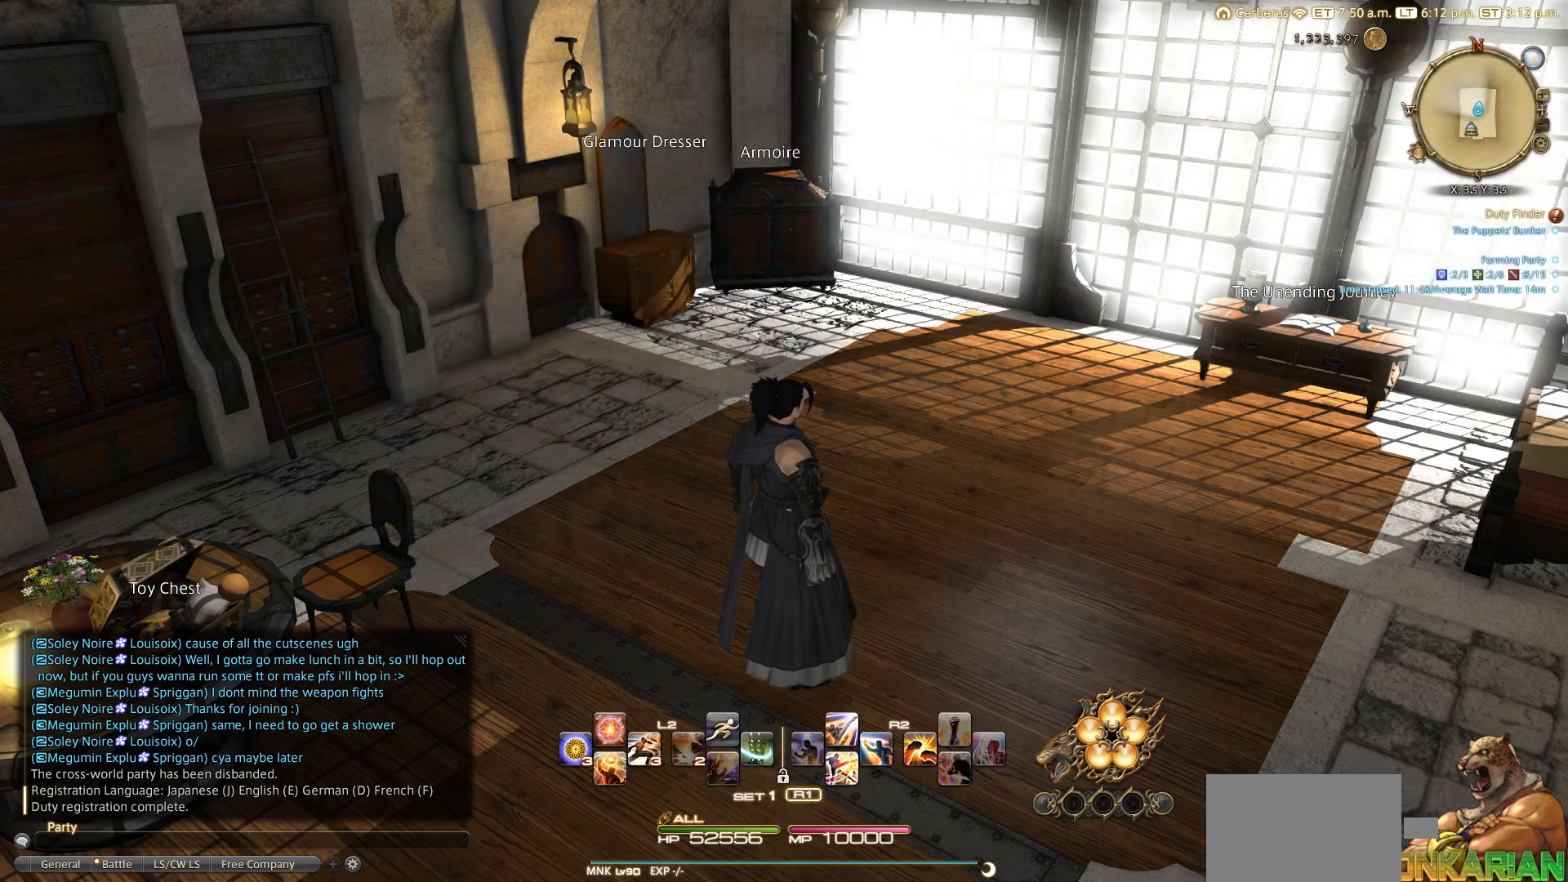
{"buttons": [], "left_stick": "center", "right_stick": "left", "events": [[450, "right_stick", "left"]]}
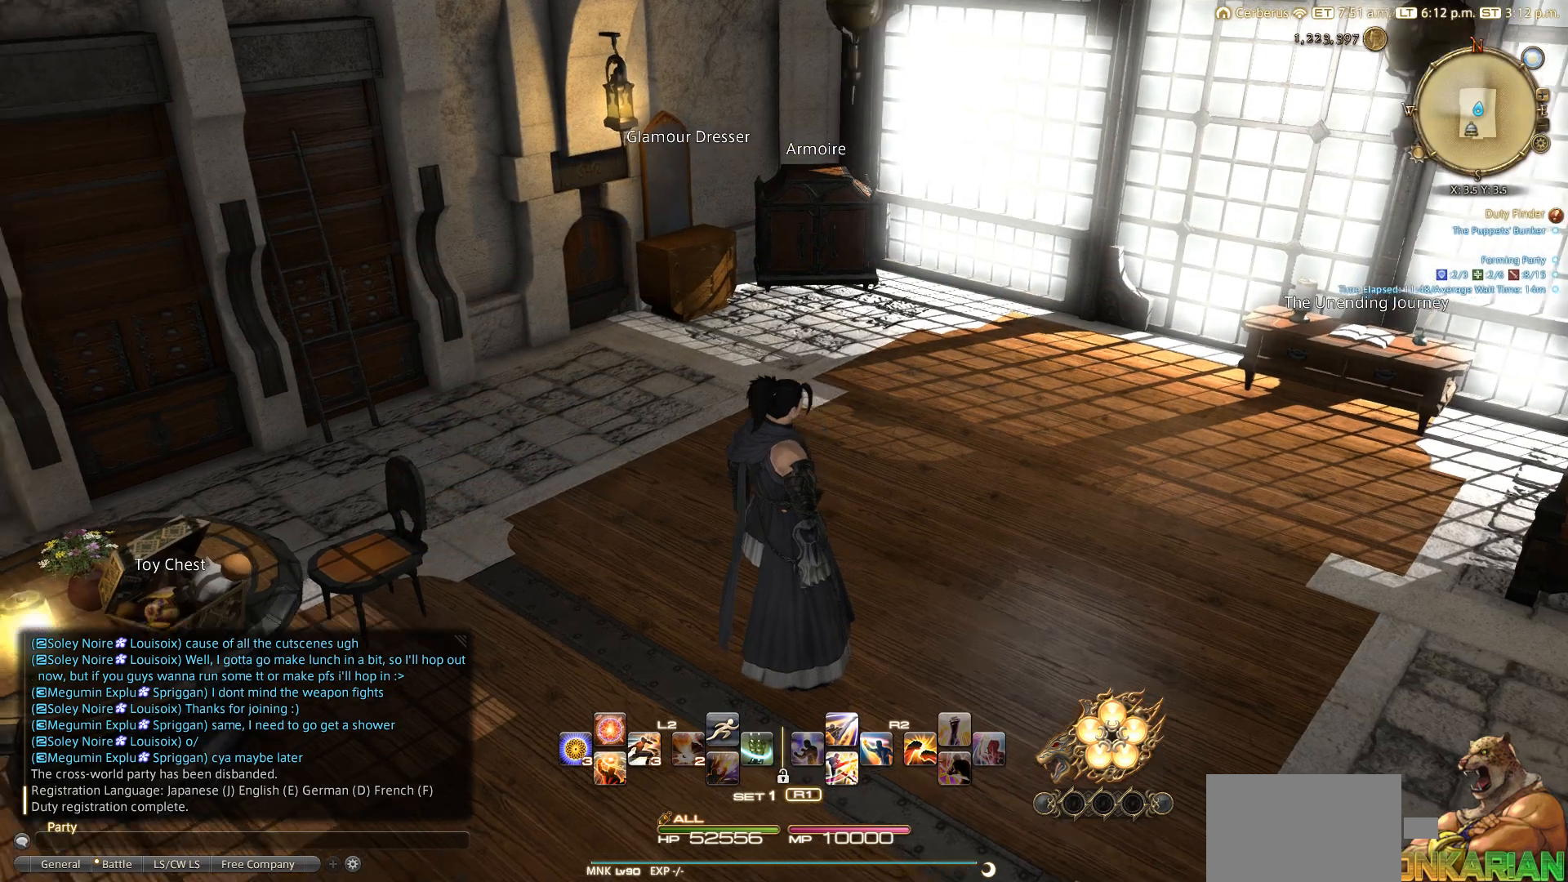
{"buttons": [], "left_stick": "center", "right_stick": "right", "events": [[500, "right_stick", "right"]]}
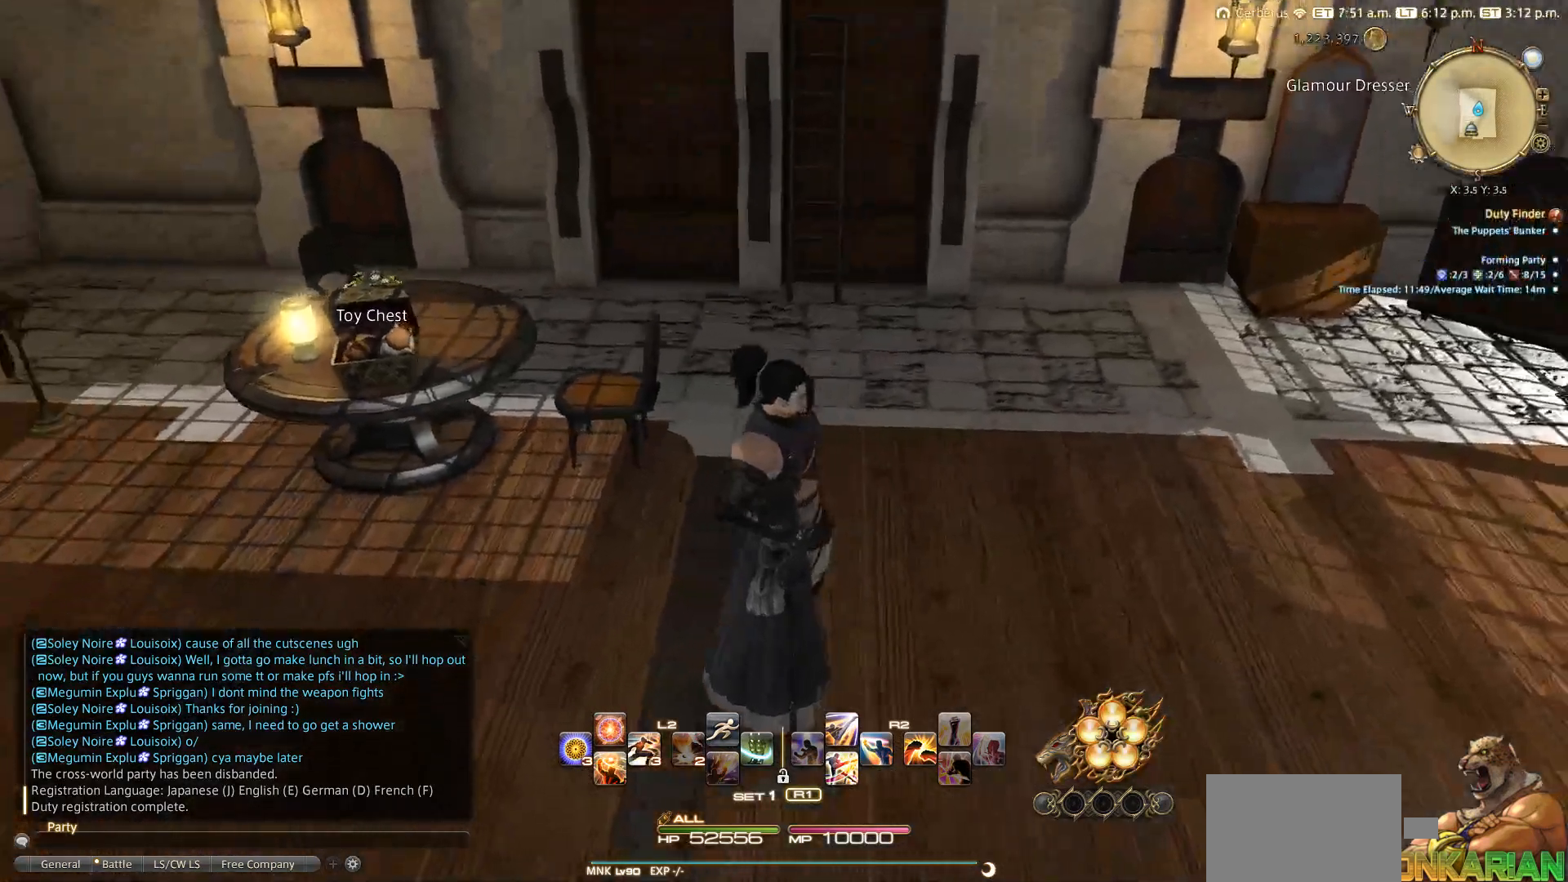
{"buttons": [], "left_stick": "center", "right_stick": "left", "events": [[500, "right_stick", "left"]]}
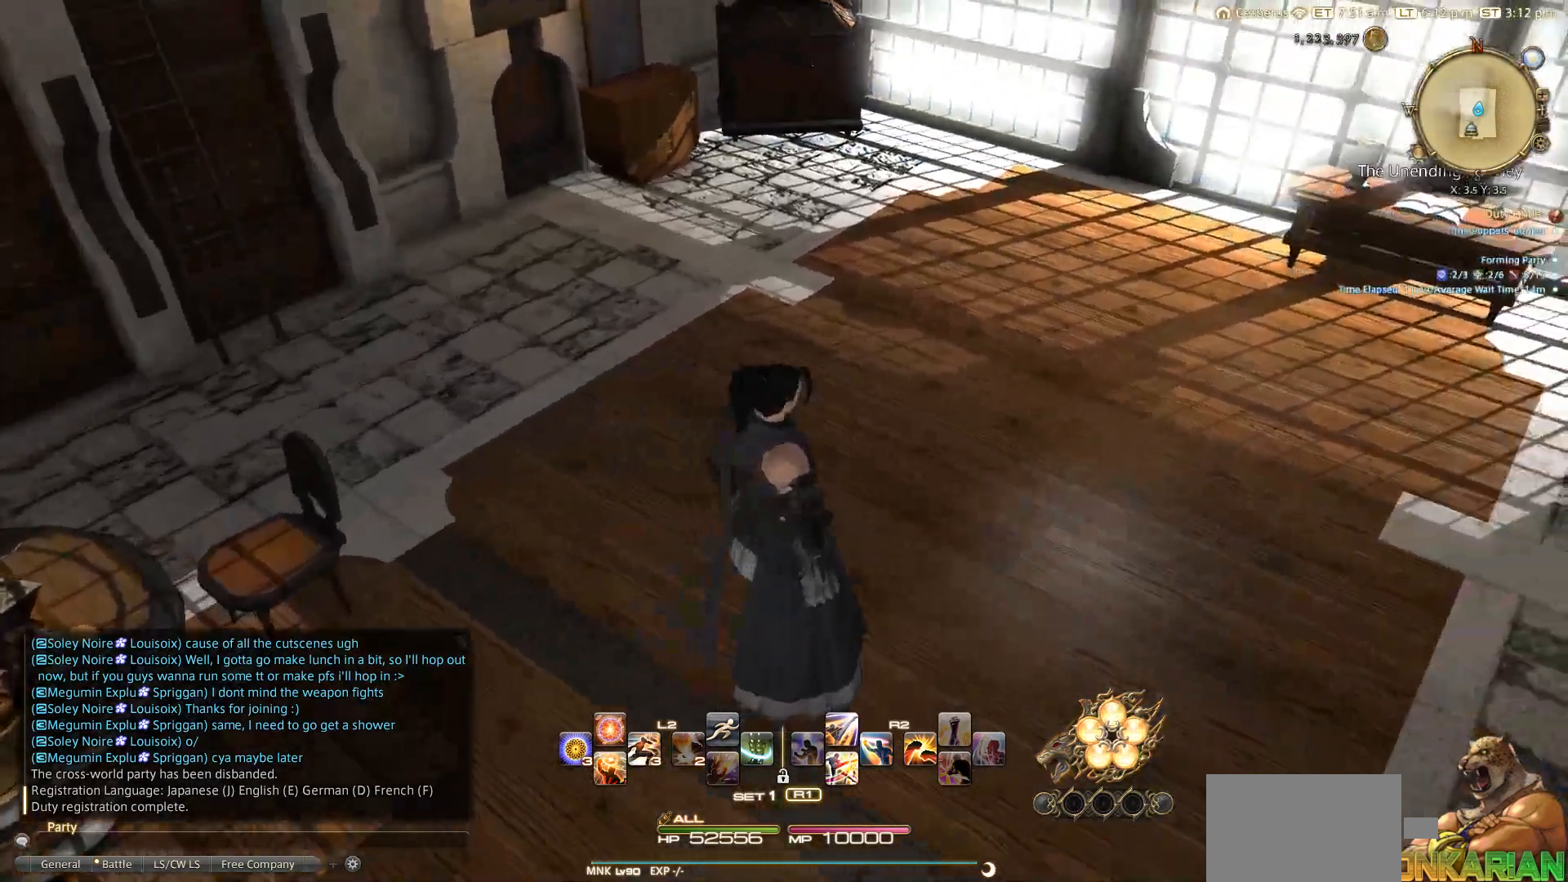
{"buttons": [], "left_stick": "center", "right_stick": "right", "events": [[117, "right_stick", "right"], [250, "right_stick", "left"], [333, "right_stick", "right"], [417, "right_stick", "up-left"], [500, "right_stick", "right"]]}
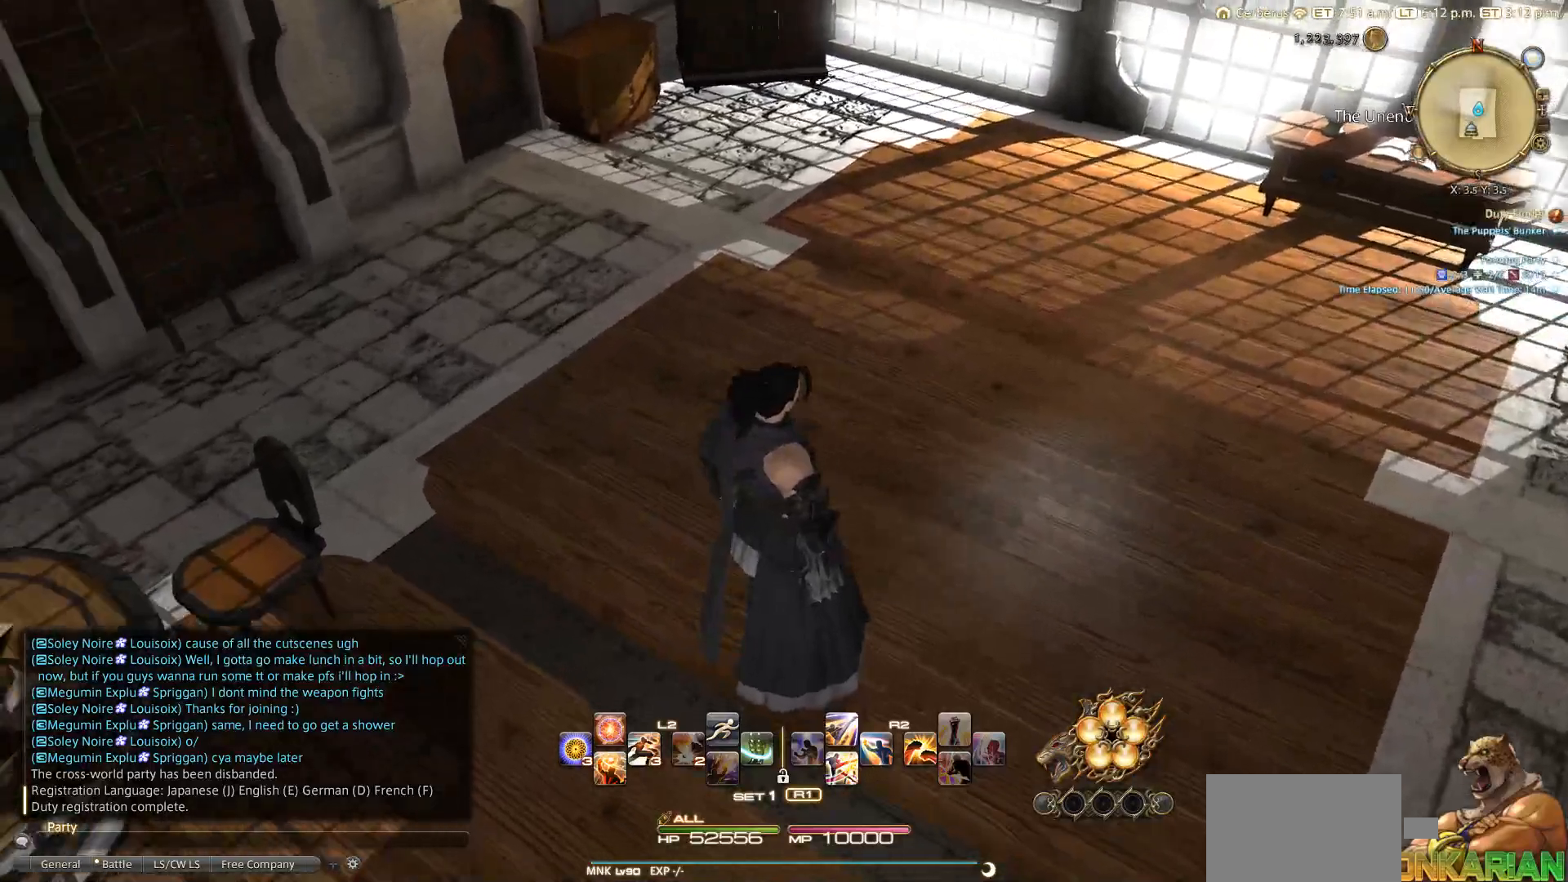
{"buttons": [], "left_stick": "center", "right_stick": "right", "events": [[133, "right_stick", "left"], [217, "right_stick", "right"], [317, "right_stick", "left"], [417, "right_stick", "right"]]}
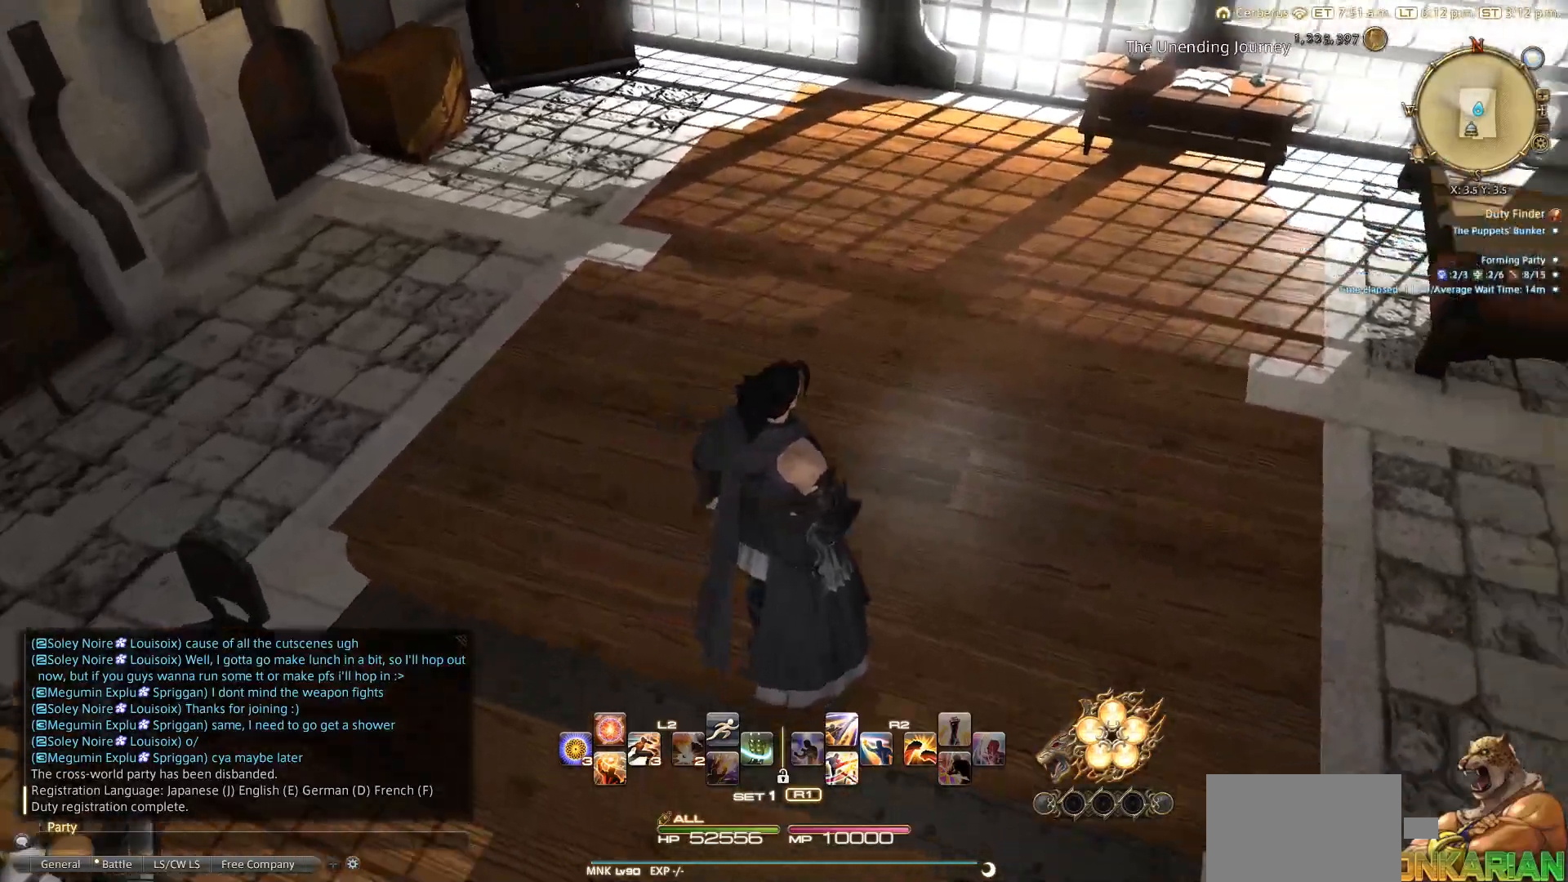
{"buttons": [], "left_stick": "center", "right_stick": "left", "events": [[50, "right_stick", "left"], [150, "right_stick", "right"], [267, "right_stick", "left"], [333, "right_stick", "right"], [450, "right_stick", "left"]]}
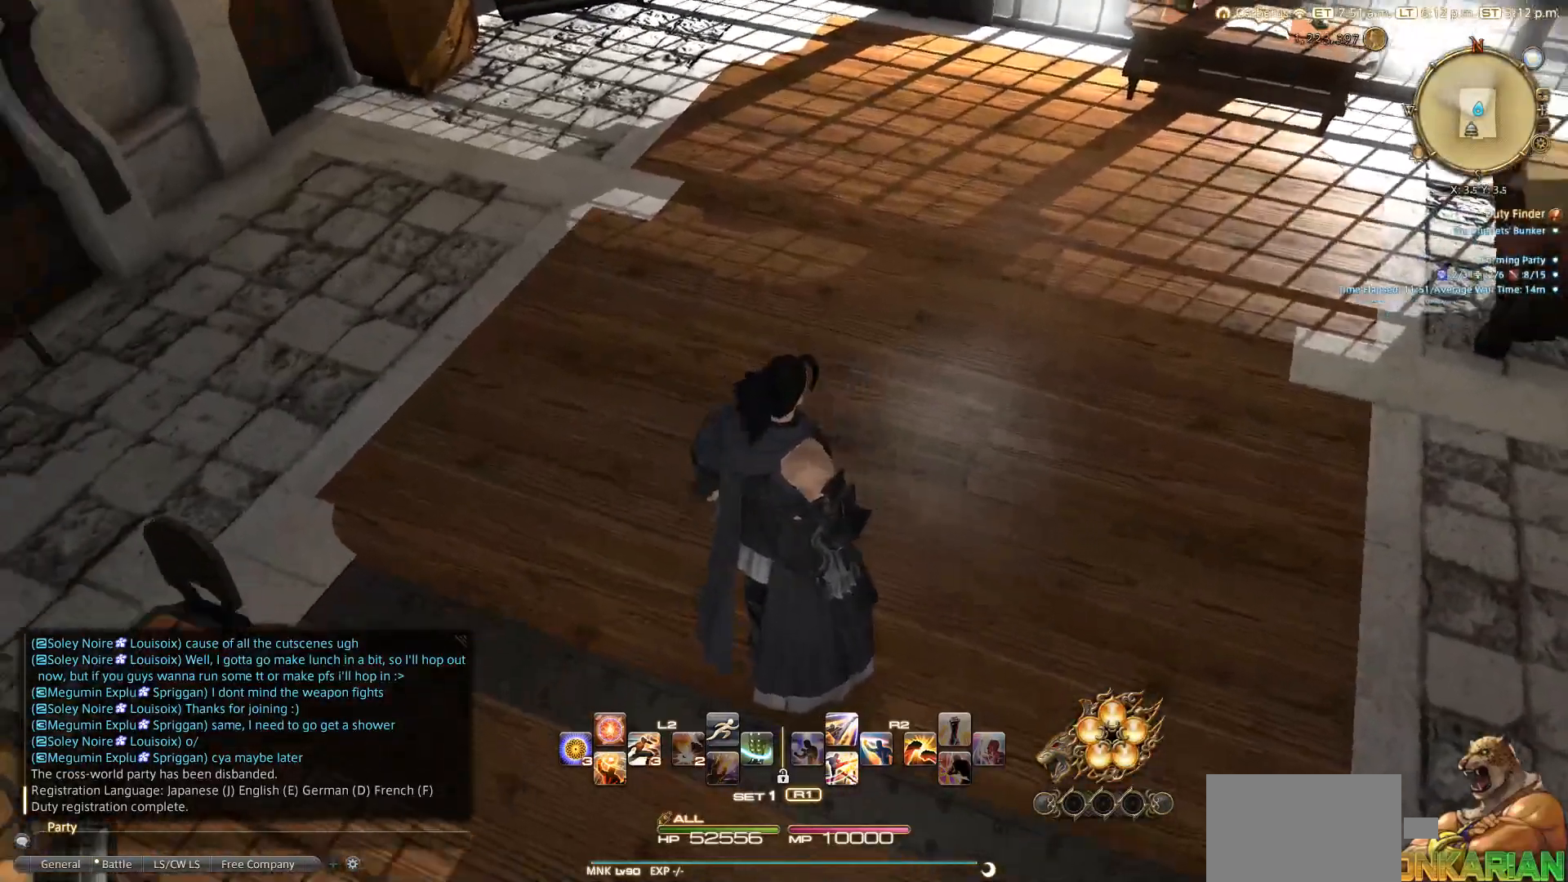
{"buttons": ["DPAD_LEFT"], "left_stick": "center", "right_stick": "center", "events": [[33, "right_stick", "center"], [217, "START", "down"], [367, "DPAD_LEFT", "down"], [400, "START", "up"]]}
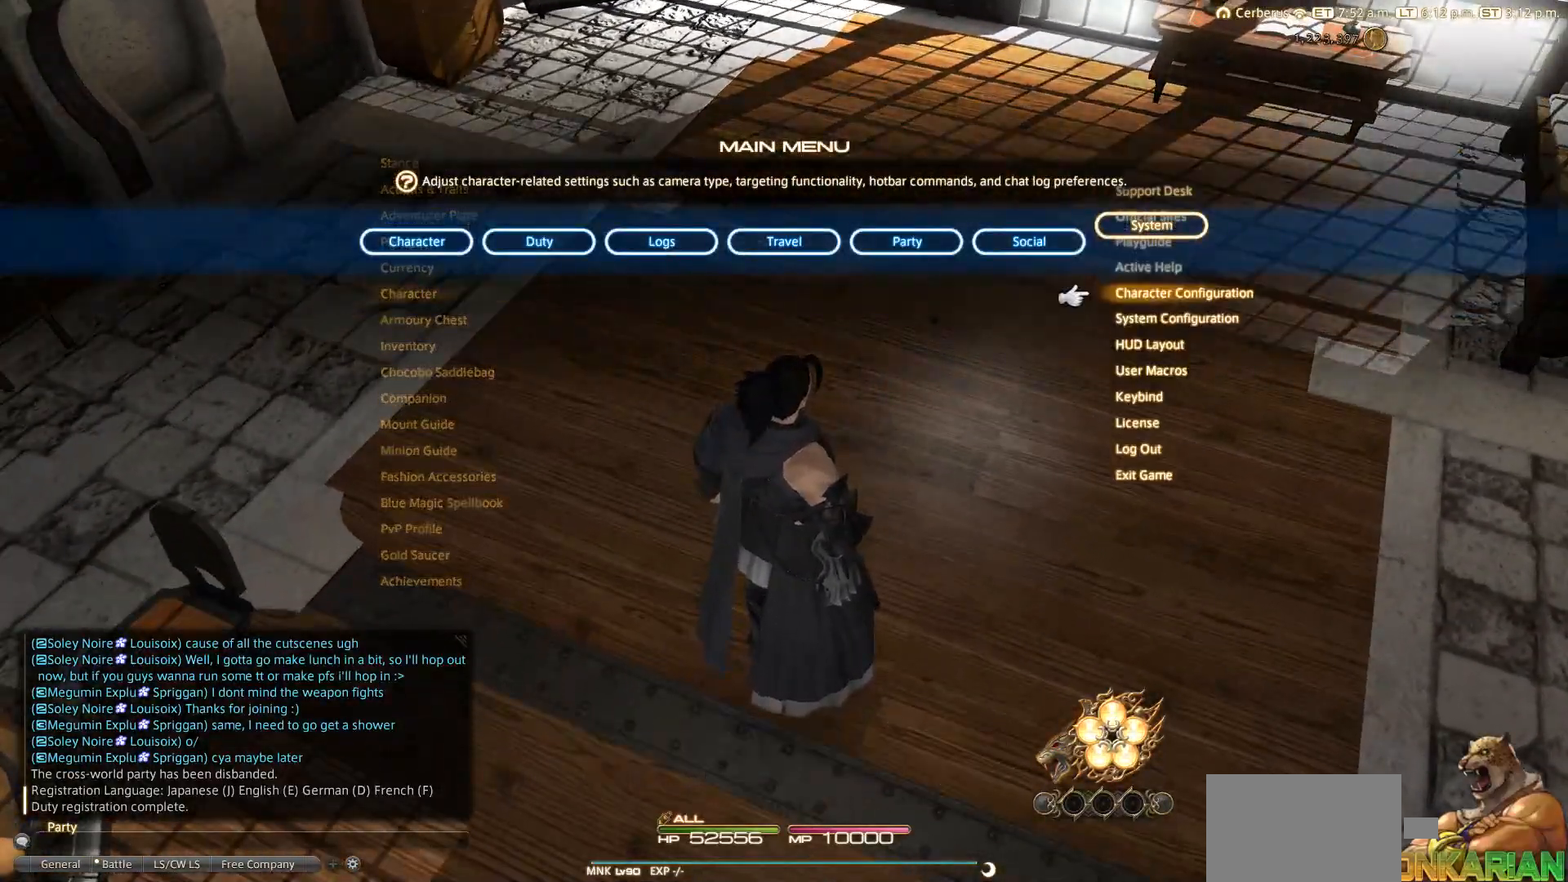
{"buttons": [], "left_stick": "center", "right_stick": "center", "events": [[83, "DPAD_LEFT", "up"], [200, "DPAD_LEFT", "down"], [233, "DPAD_LEFT", "up"], [283, "DPAD_DOWN", "down"], [350, "CROSS", "down"], [350, "DPAD_DOWN", "up"], [433, "CROSS", "up"]]}
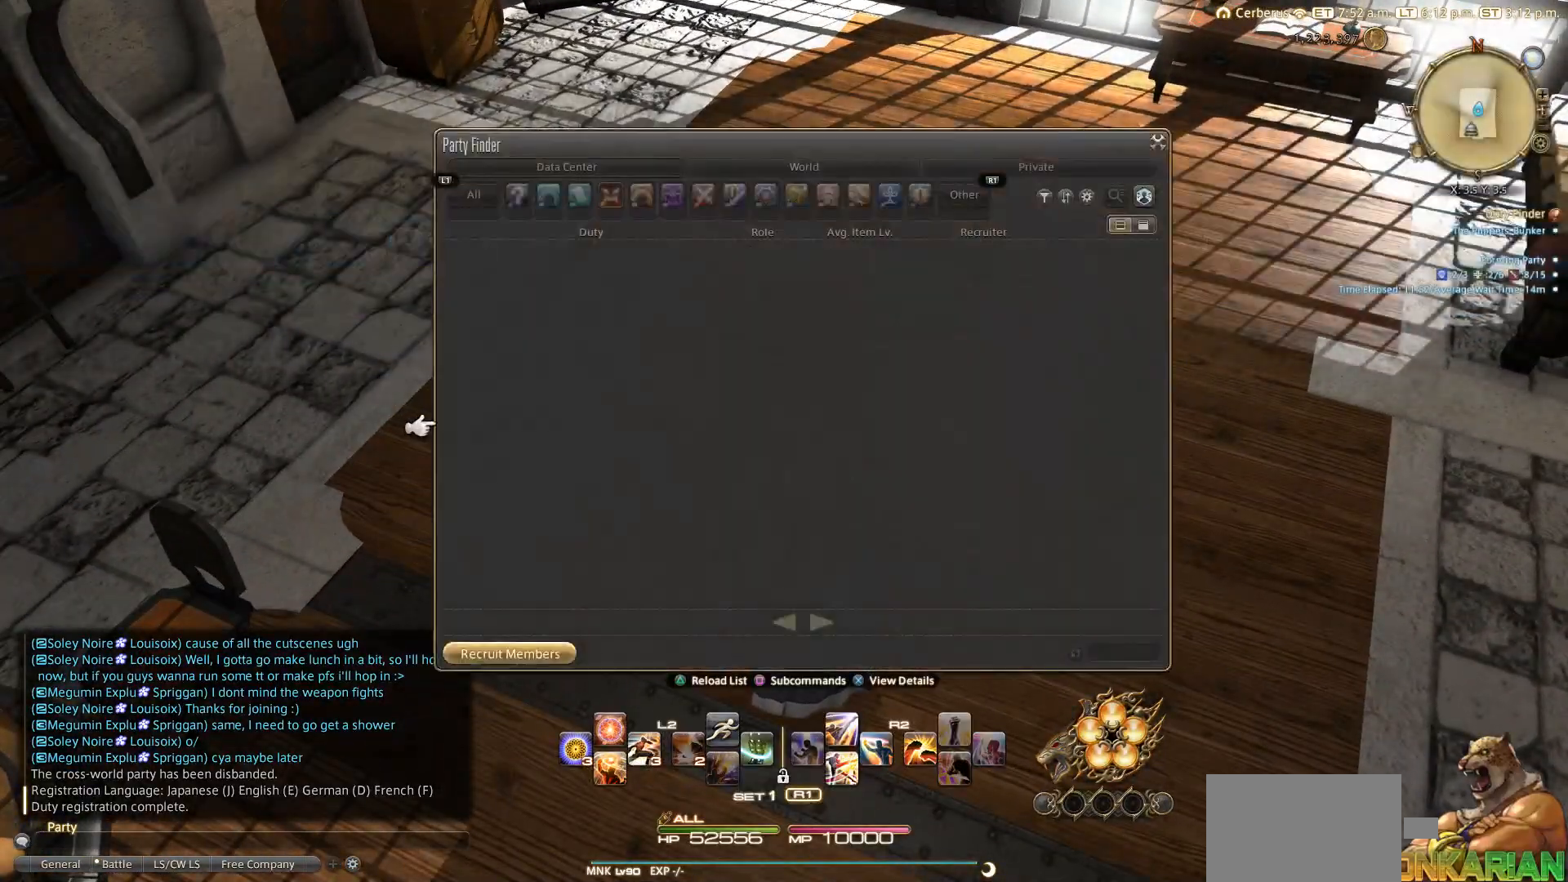
{"buttons": [], "left_stick": "center", "right_stick": "center", "events": []}
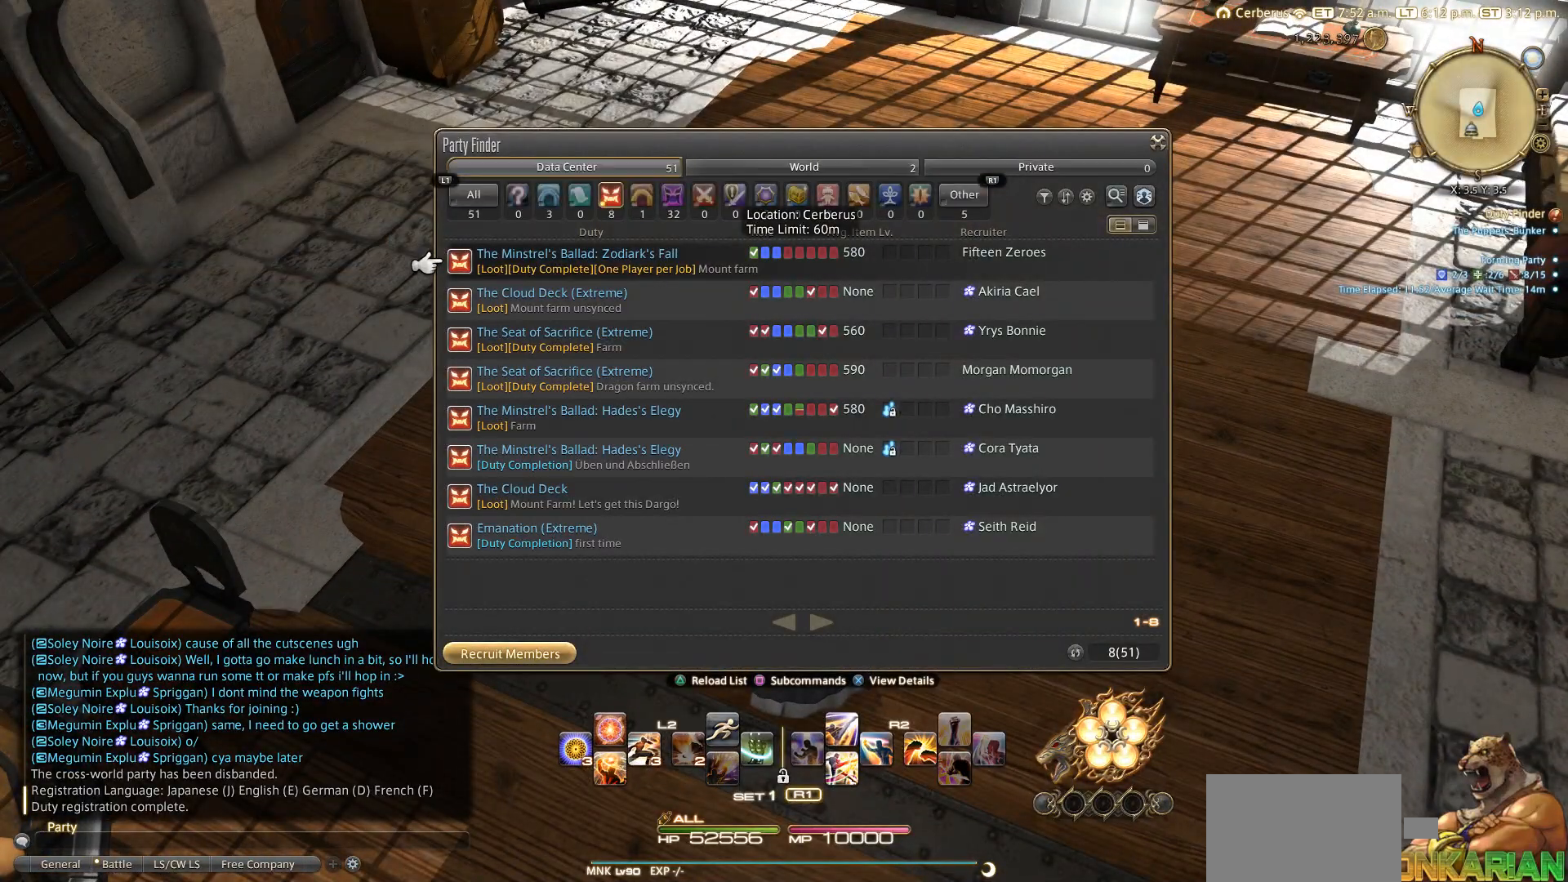
{"buttons": [], "left_stick": "center", "right_stick": "center", "events": []}
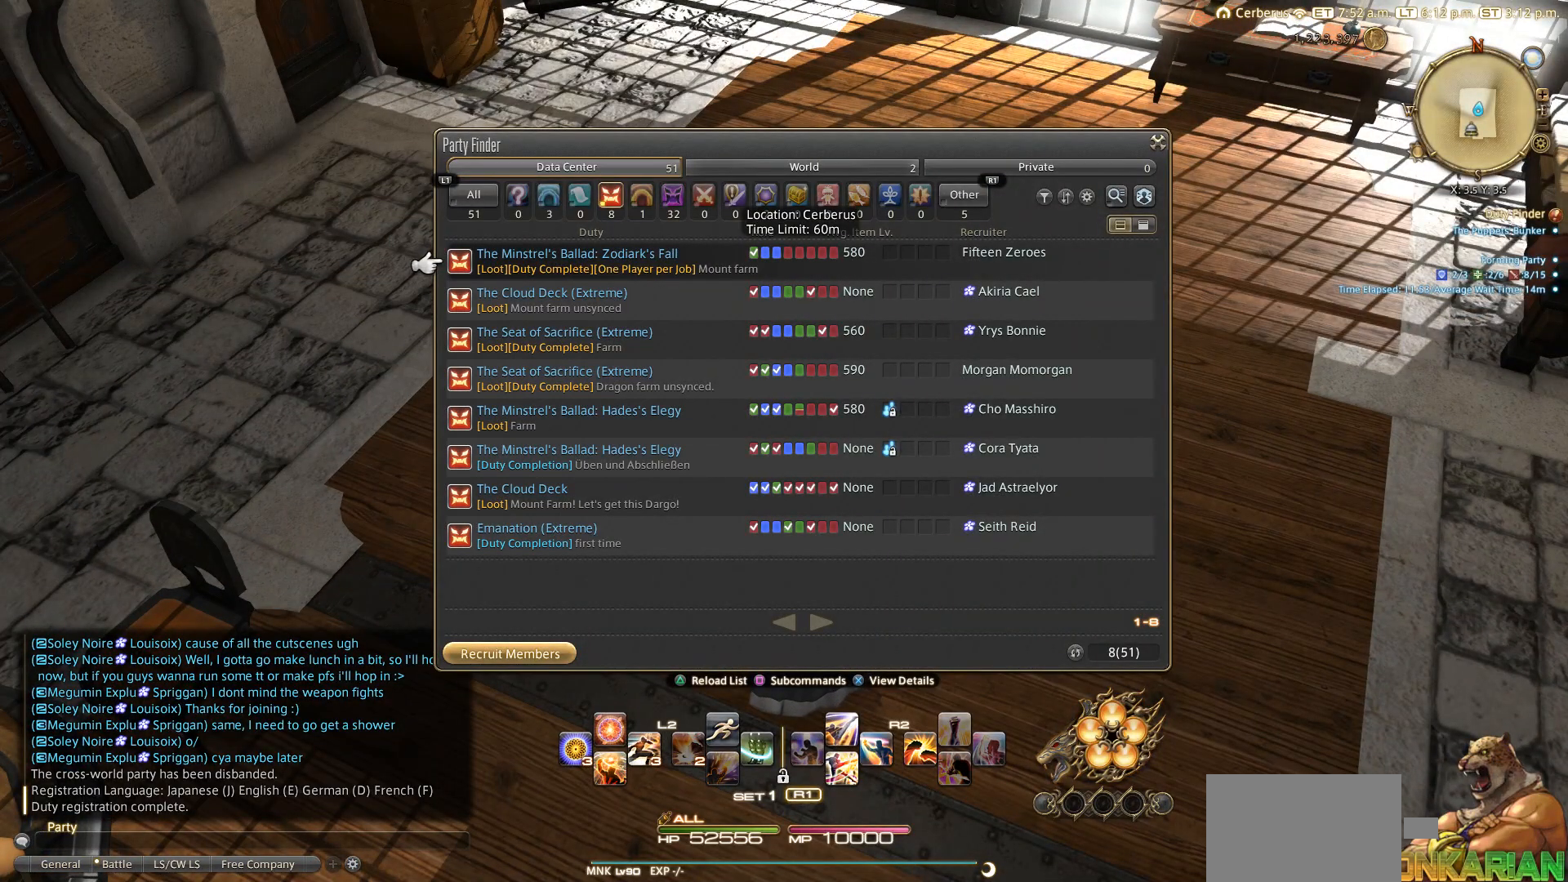
{"buttons": [], "left_stick": "center", "right_stick": "center", "events": [[33, "DPAD_UP", "down"], [233, "DPAD_UP", "up"], [333, "DPAD_UP", "down"], [450, "DPAD_UP", "up"]]}
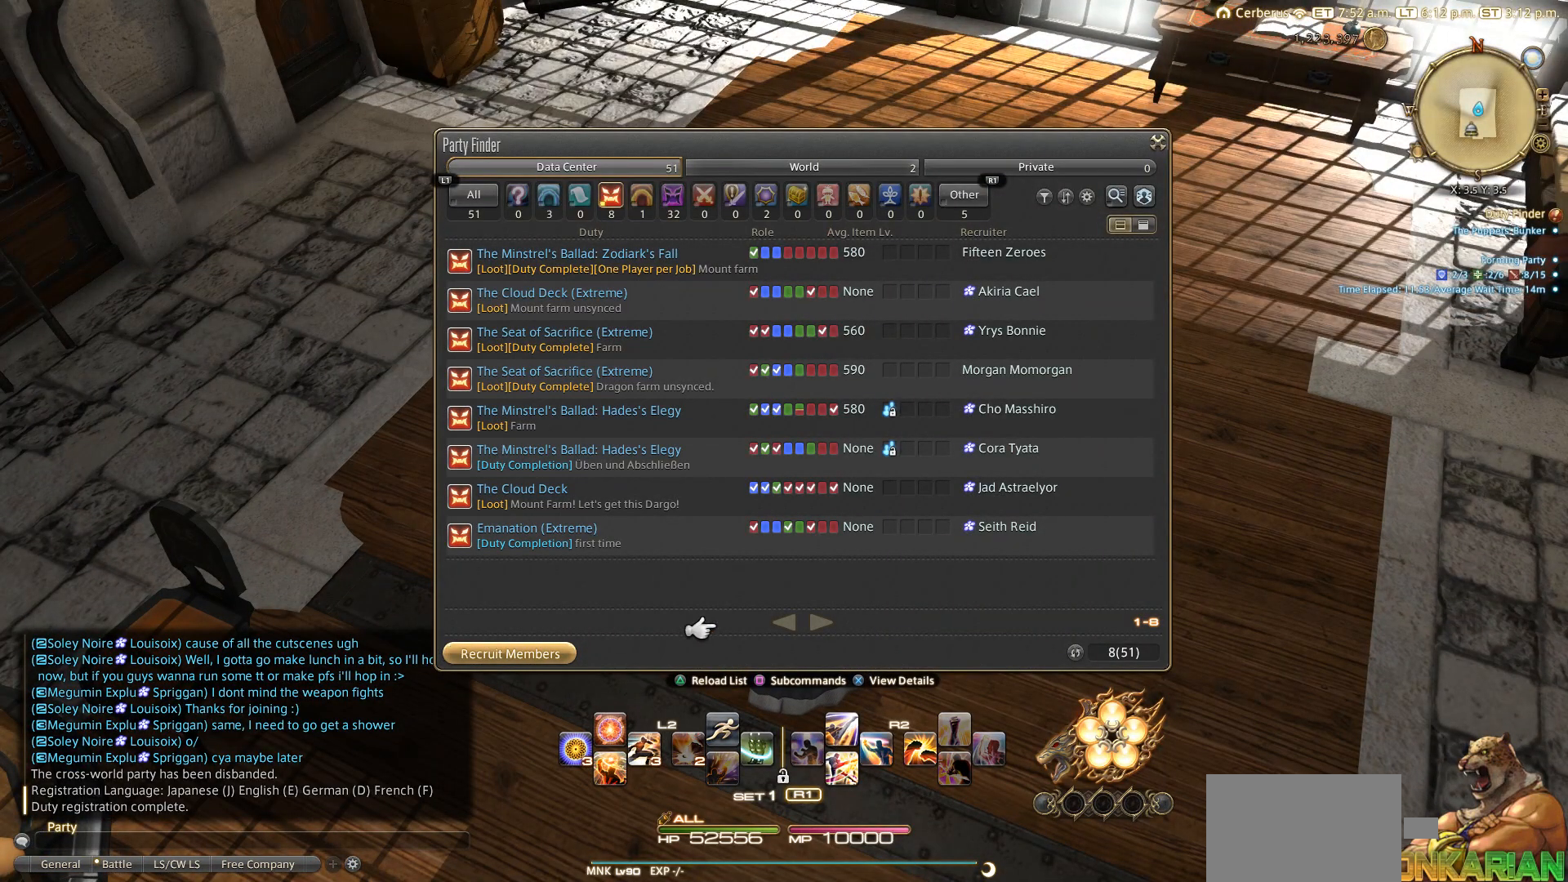
{"buttons": [], "left_stick": "center", "right_stick": "center", "events": []}
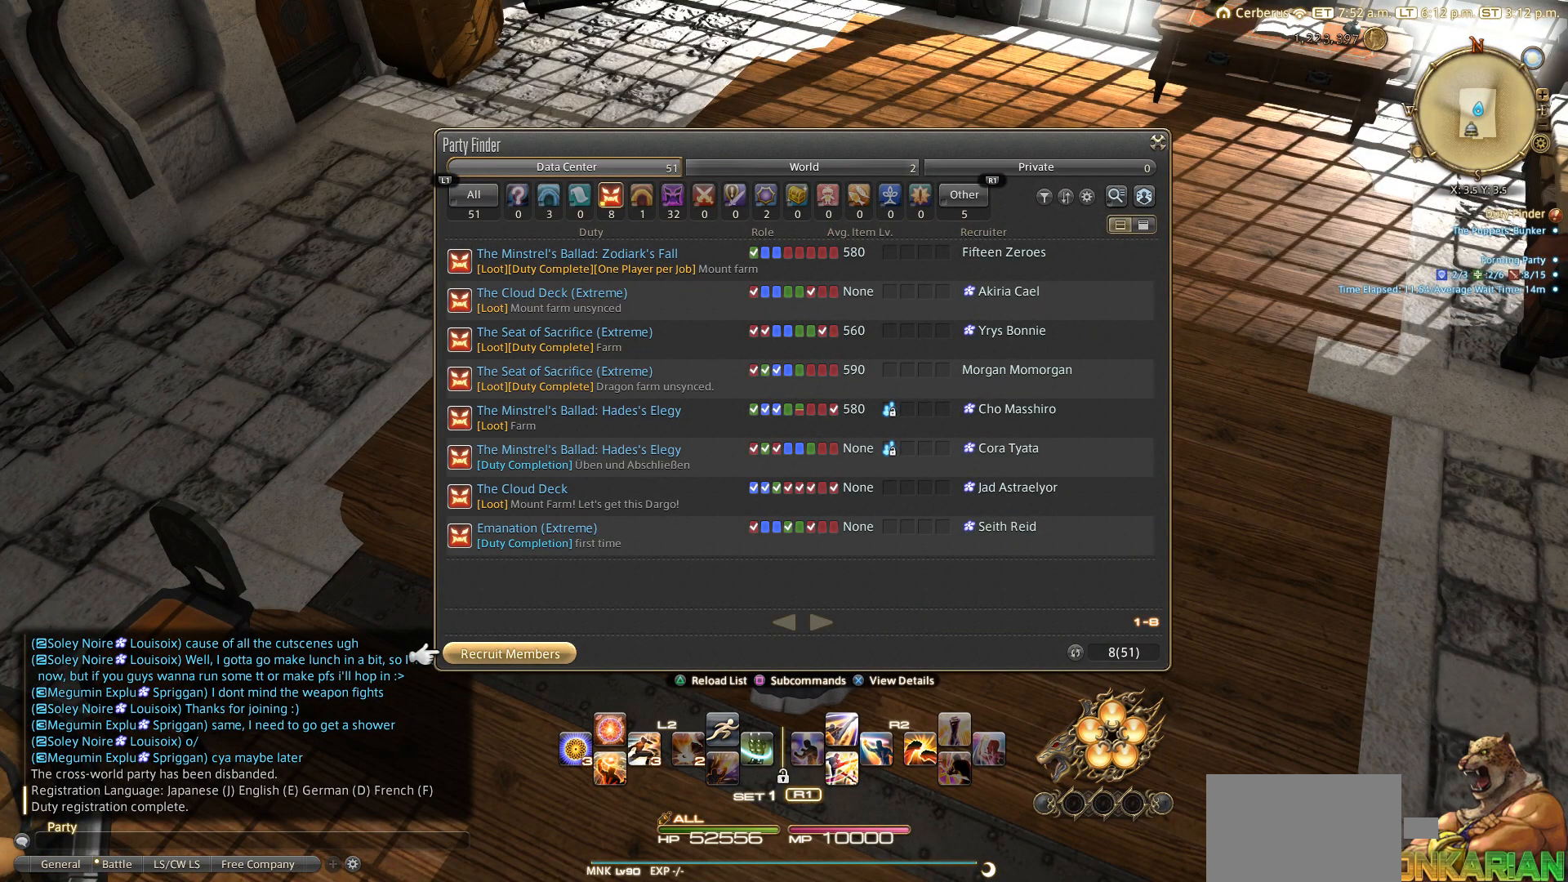
{"buttons": [], "left_stick": "center", "right_stick": "center", "events": [[133, "DPAD_RIGHT", "down"], [233, "CROSS", "down"], [233, "DPAD_RIGHT", "up"], [300, "CROSS", "up"]]}
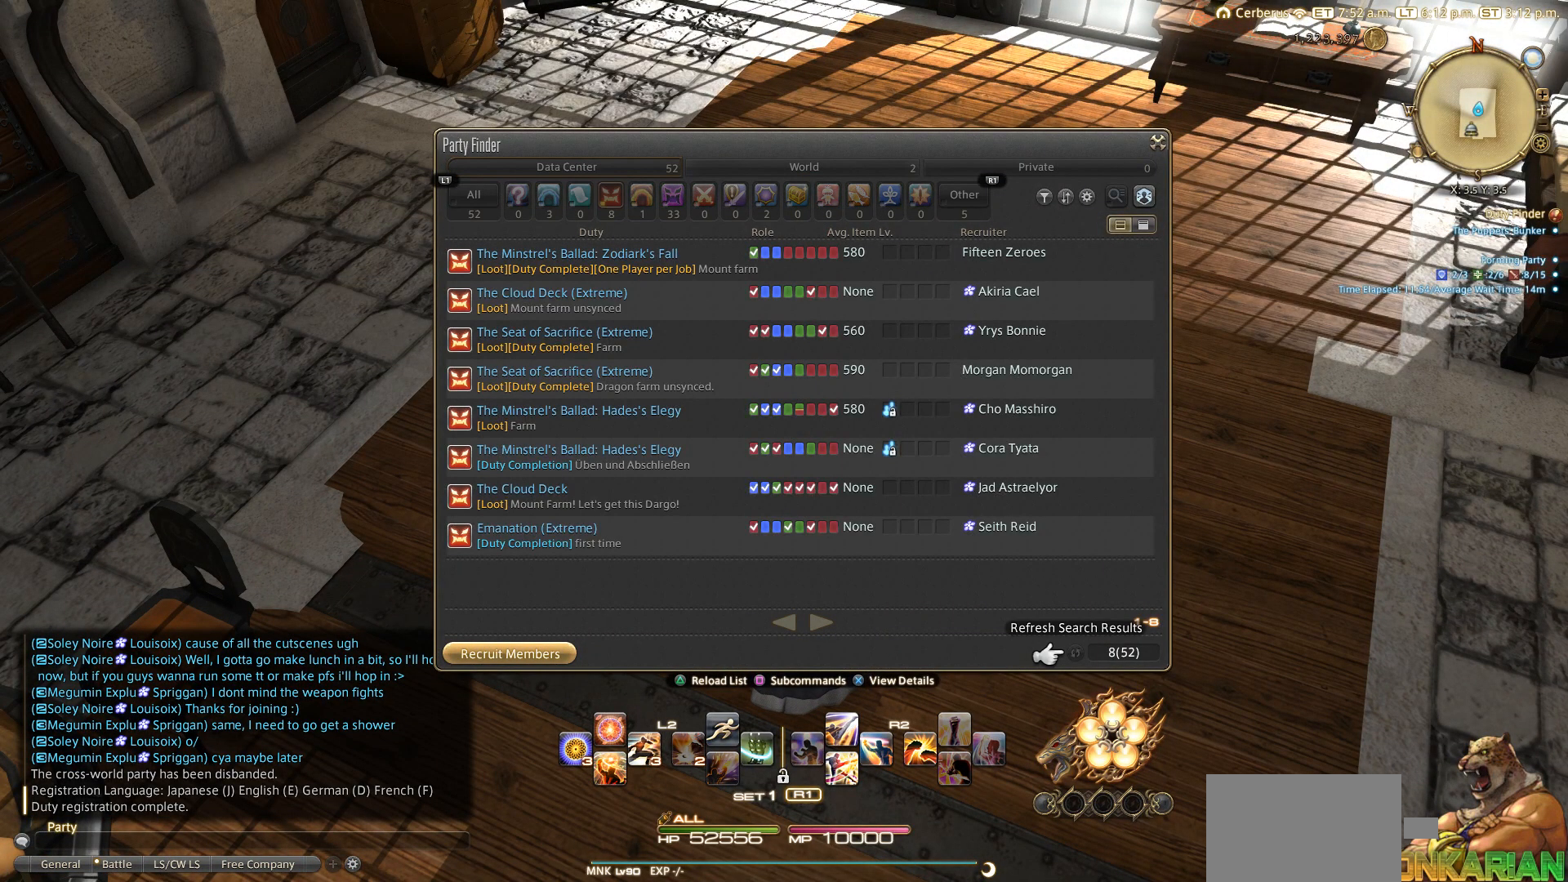
{"buttons": ["CROSS"], "left_stick": "center", "right_stick": "center", "events": [[67, "CROSS", "down"], [117, "CROSS", "up"], [233, "CROSS", "down"], [283, "CROSS", "up"], [367, "CROSS", "down"], [400, "CROSS", "up"], [467, "CROSS", "down"]]}
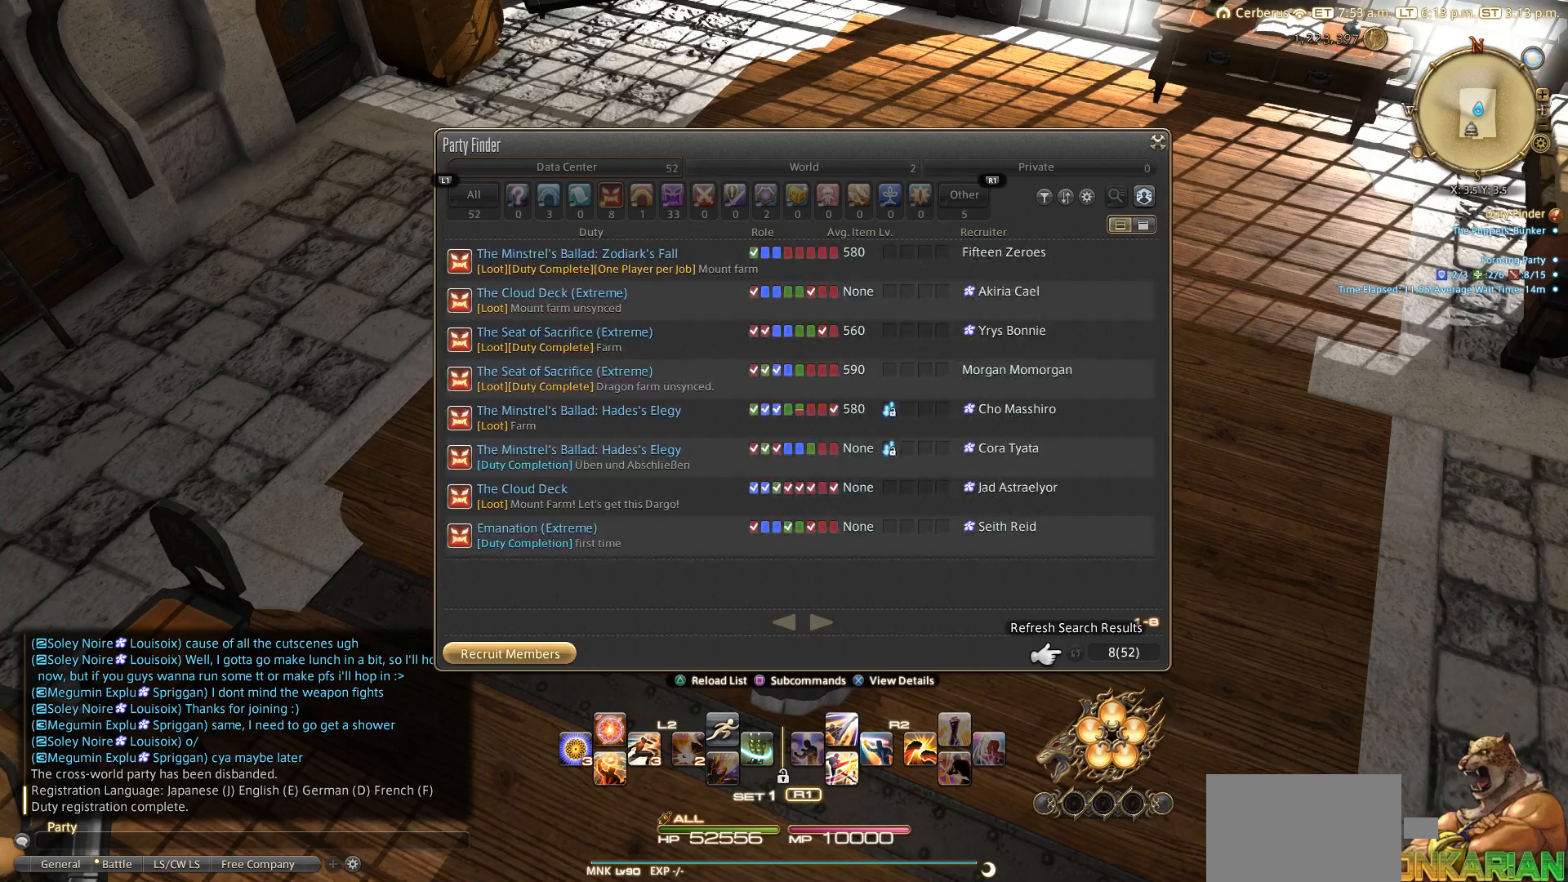
{"buttons": [], "left_stick": "center", "right_stick": "center", "events": [[67, "CROSS", "up"], [117, "CROSS", "down"], [217, "CROSS", "up"], [267, "CROSS", "down"], [350, "CROSS", "up"], [400, "CROSS", "down"], [467, "CROSS", "up"]]}
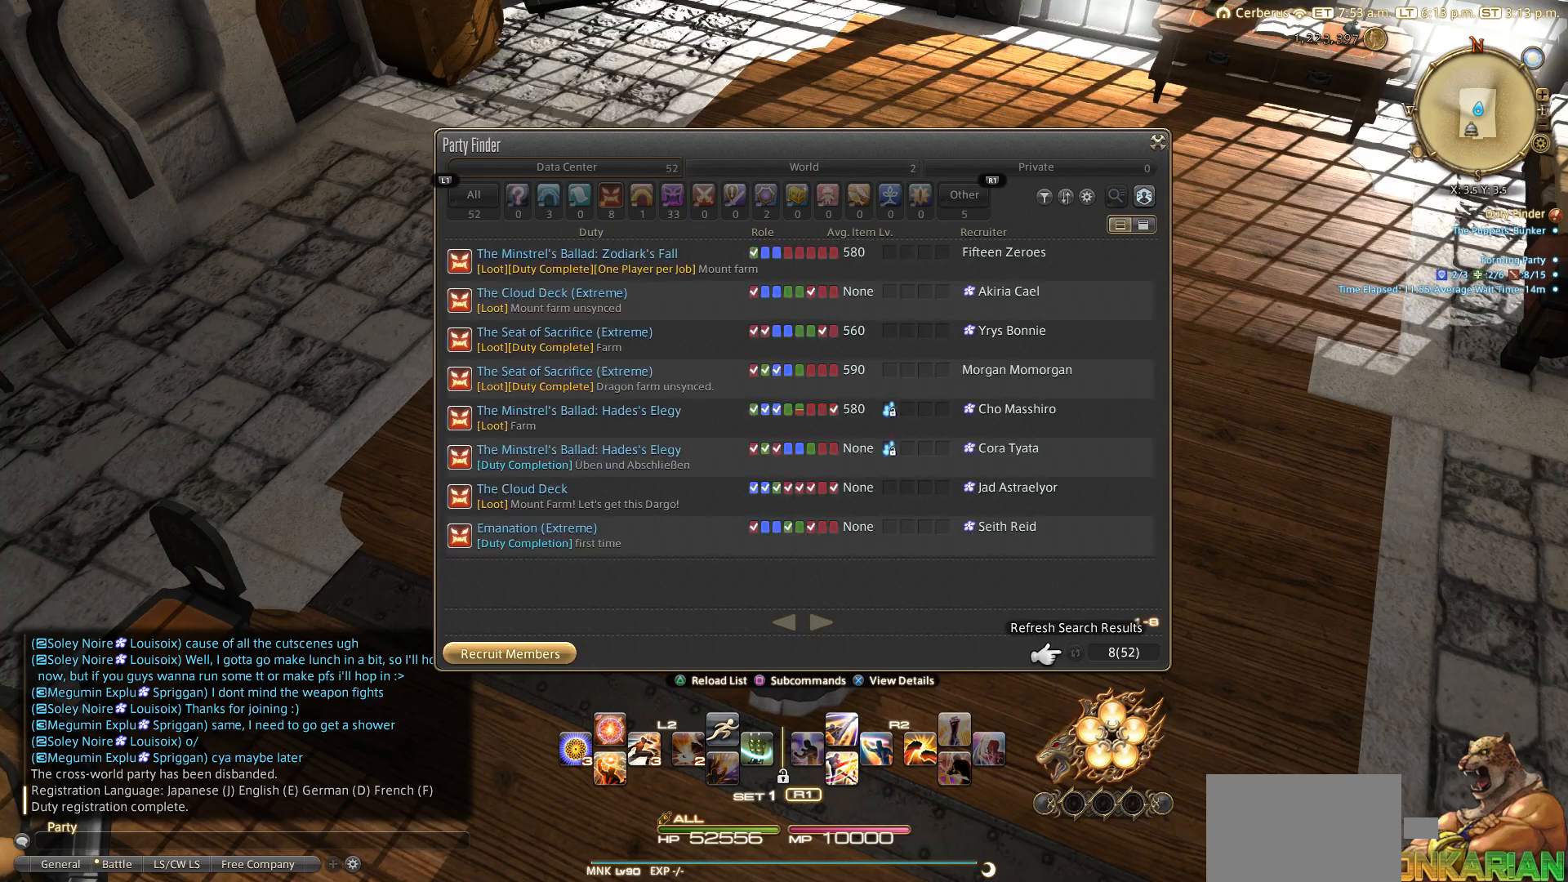
{"buttons": [], "left_stick": "center", "right_stick": "center", "events": []}
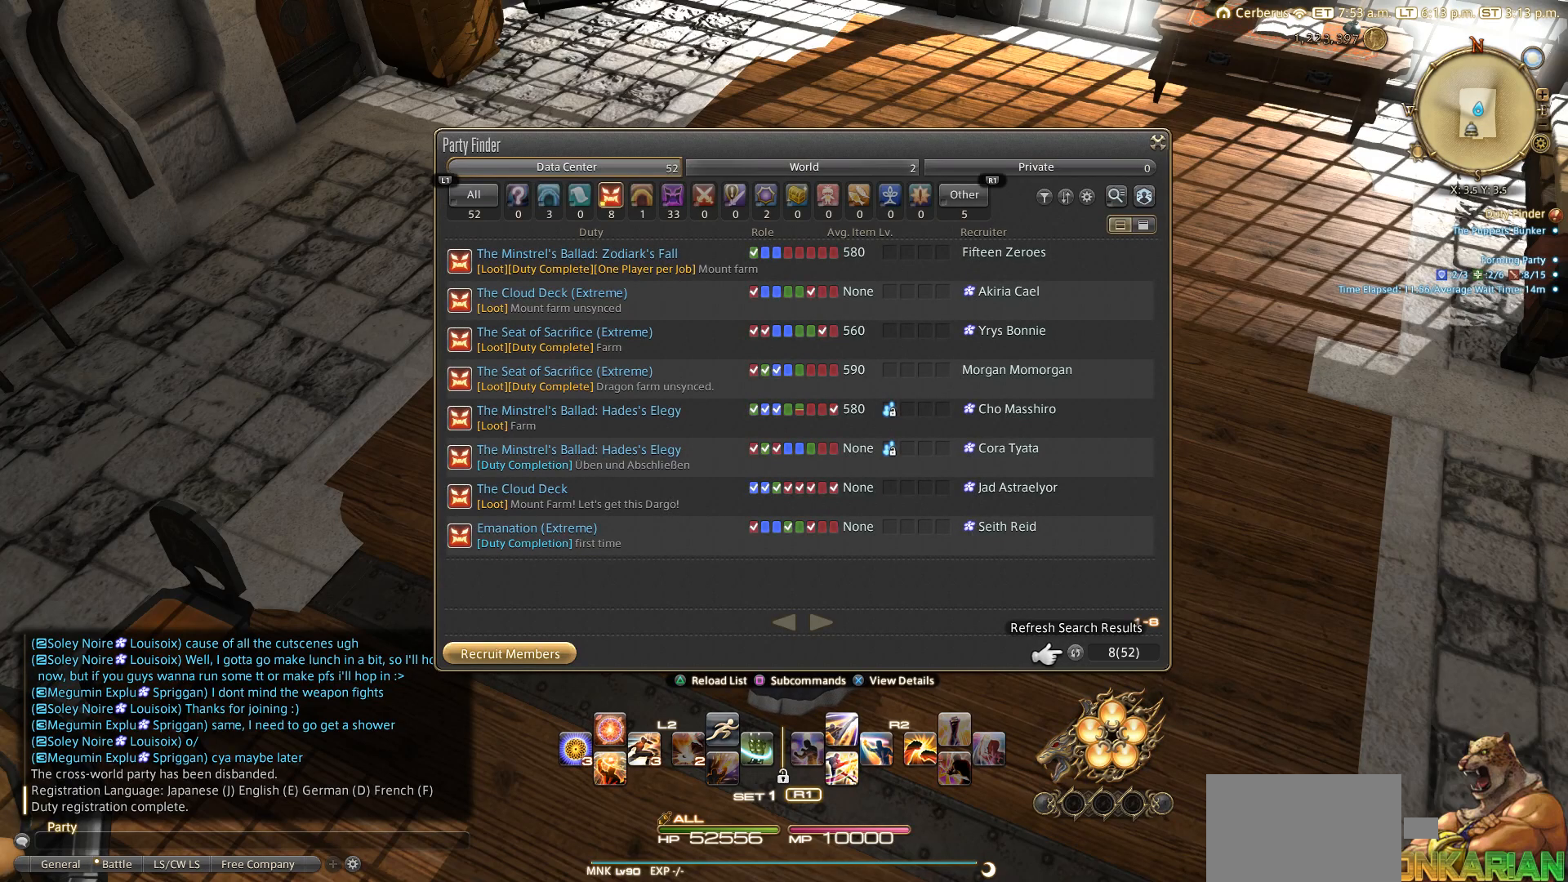
{"buttons": [], "left_stick": "center", "right_stick": "center", "events": [[33, "CROSS", "down"], [117, "CROSS", "up"]]}
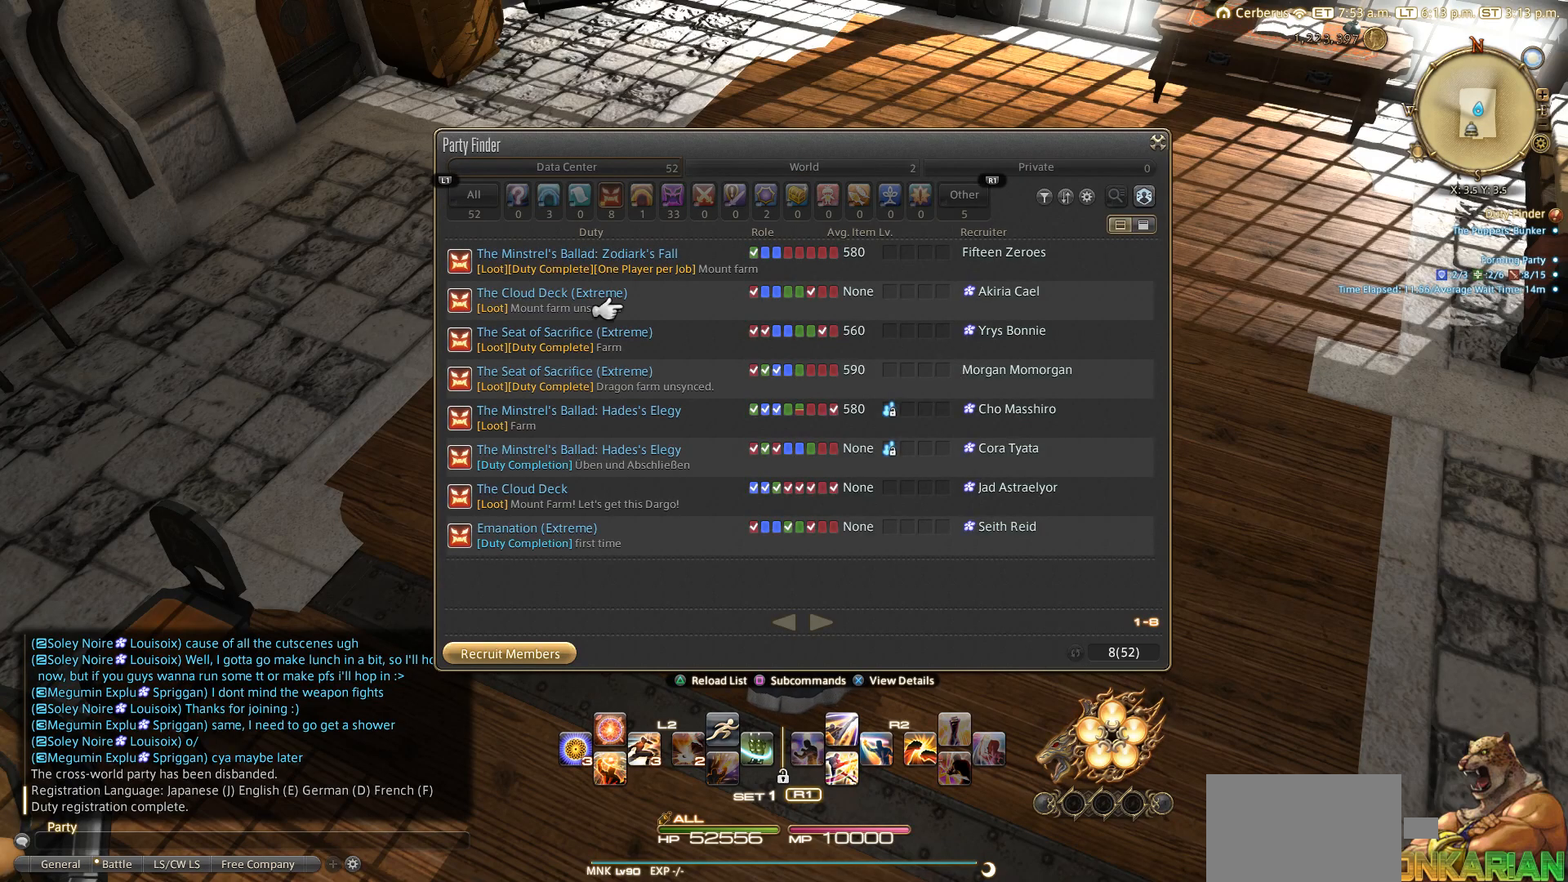
{"buttons": [], "left_stick": "center", "right_stick": "center", "events": []}
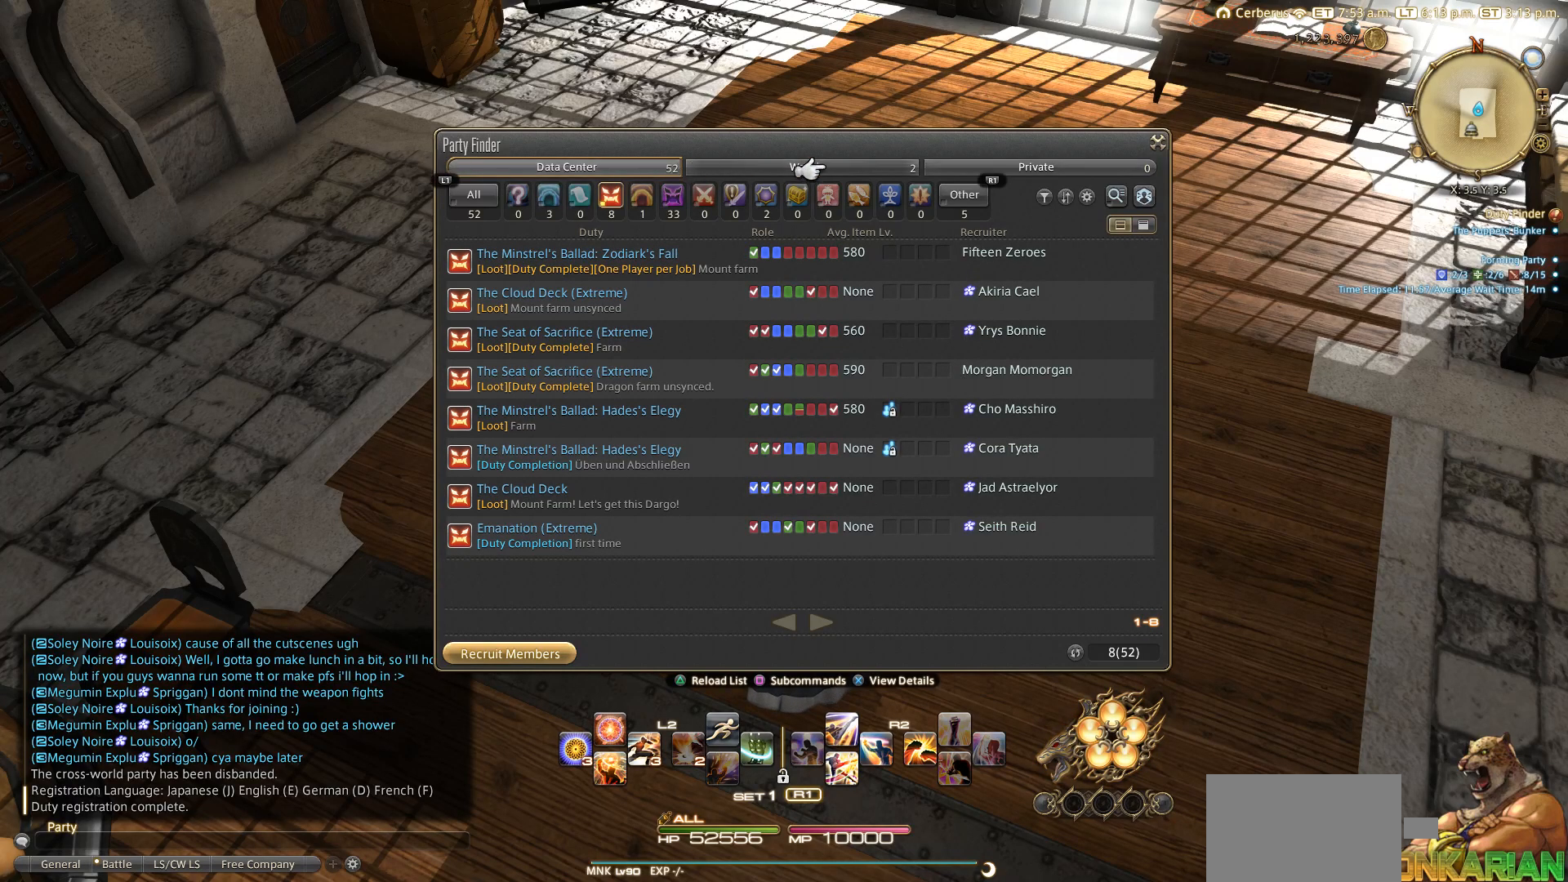
{"buttons": [], "left_stick": "center", "right_stick": "center", "events": [[83, "DPAD_RIGHT", "down"], [233, "DPAD_RIGHT", "up"], [333, "DPAD_RIGHT", "down"], [433, "DPAD_RIGHT", "up"]]}
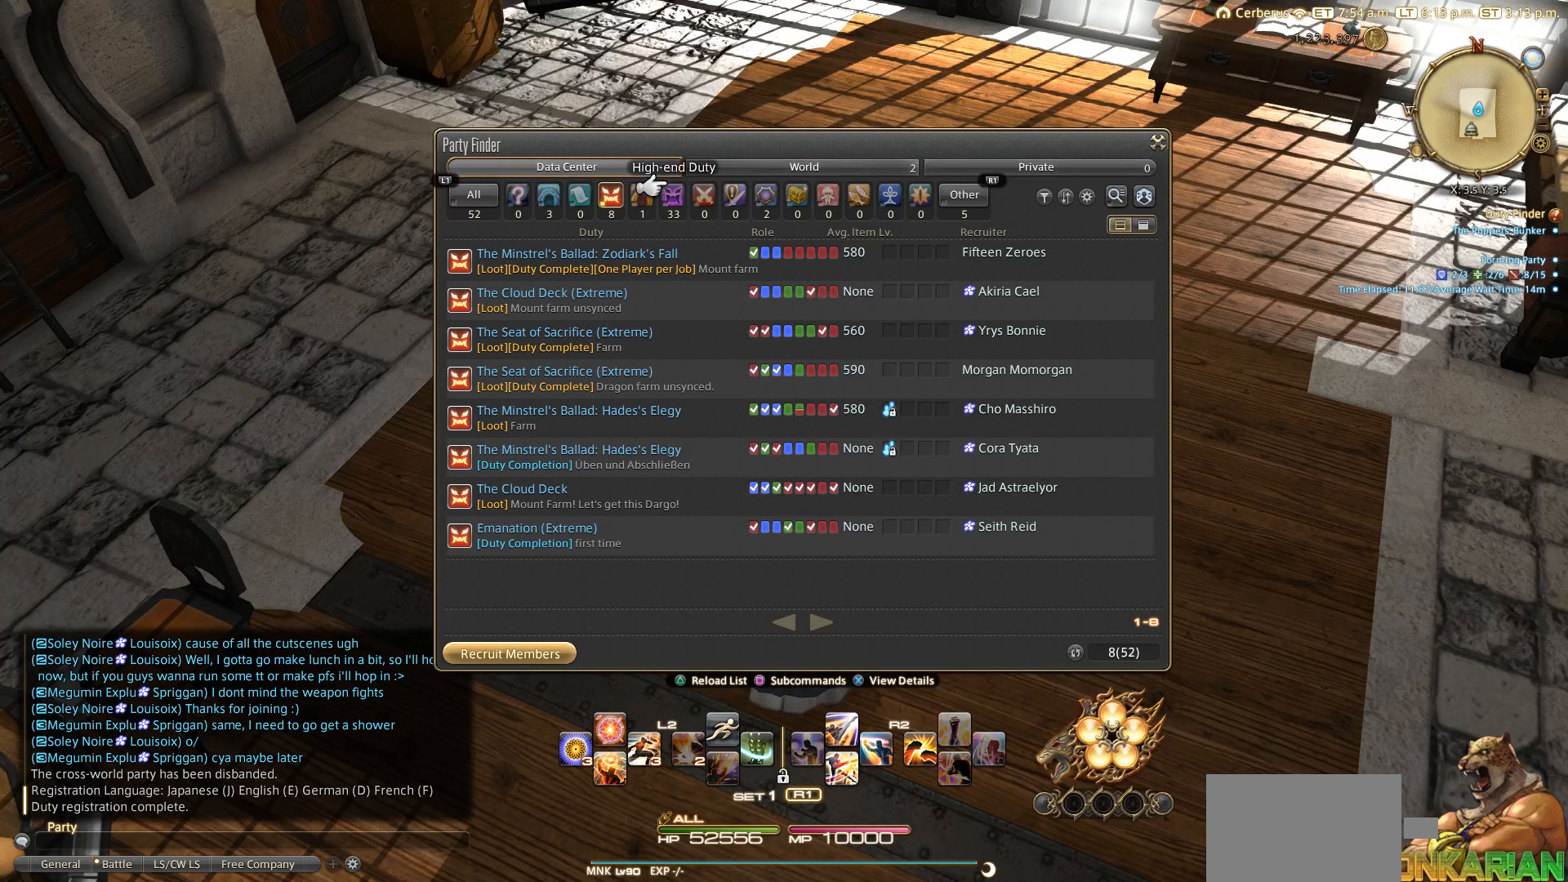
{"buttons": ["DPAD_RIGHT"], "left_stick": "center", "right_stick": "center", "events": [[133, "DPAD_RIGHT", "down"], [200, "DPAD_RIGHT", "up"], [300, "DPAD_RIGHT", "down"], [350, "DPAD_RIGHT", "up"], [433, "DPAD_RIGHT", "down"]]}
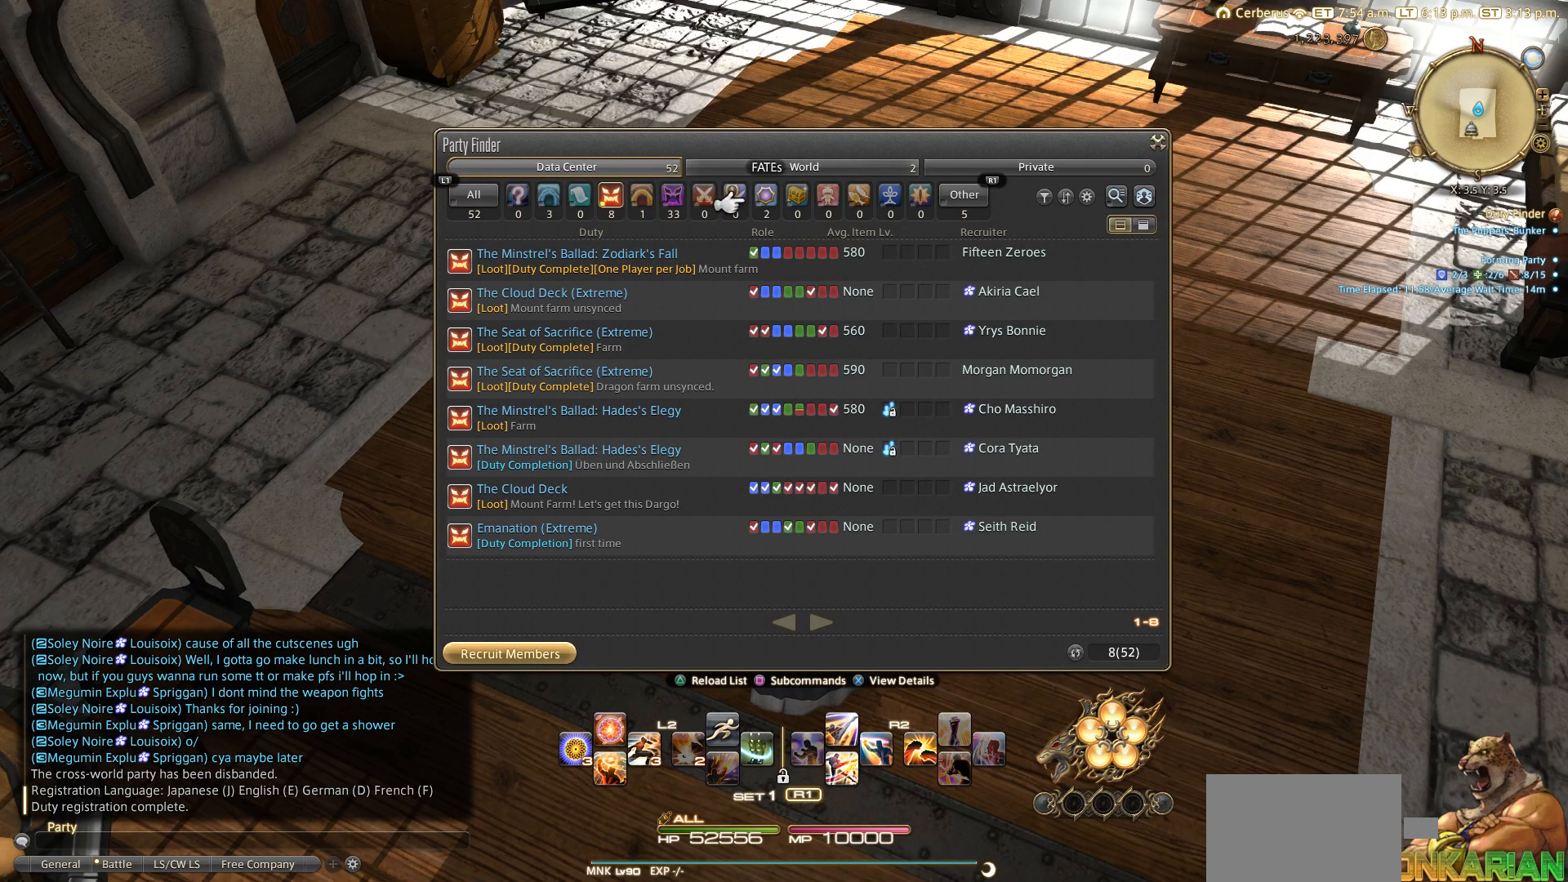
{"buttons": [], "left_stick": "center", "right_stick": "center", "events": [[17, "DPAD_RIGHT", "up"], [200, "DPAD_RIGHT", "down"], [333, "DPAD_RIGHT", "up"]]}
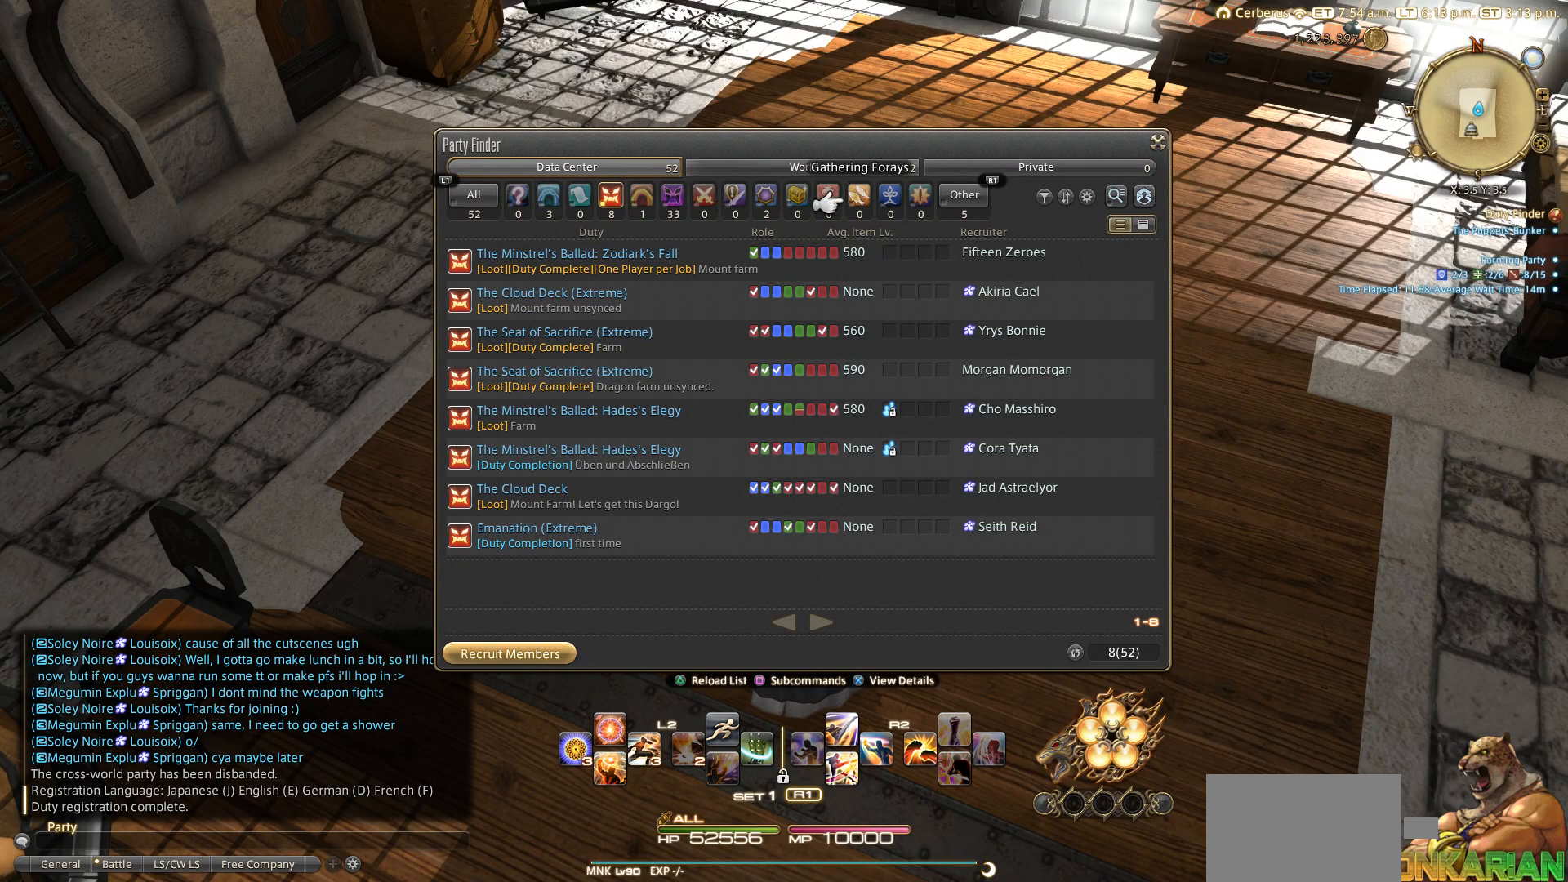
{"buttons": ["DPAD_RIGHT"], "left_stick": "center", "right_stick": "center", "events": [[33, "DPAD_RIGHT", "down"], [117, "DPAD_RIGHT", "up"], [133, "DPAD_RIGHT", "down"], [200, "DPAD_RIGHT", "up"], [333, "DPAD_RIGHT", "down"], [417, "DPAD_RIGHT", "up"], [467, "DPAD_RIGHT", "down"]]}
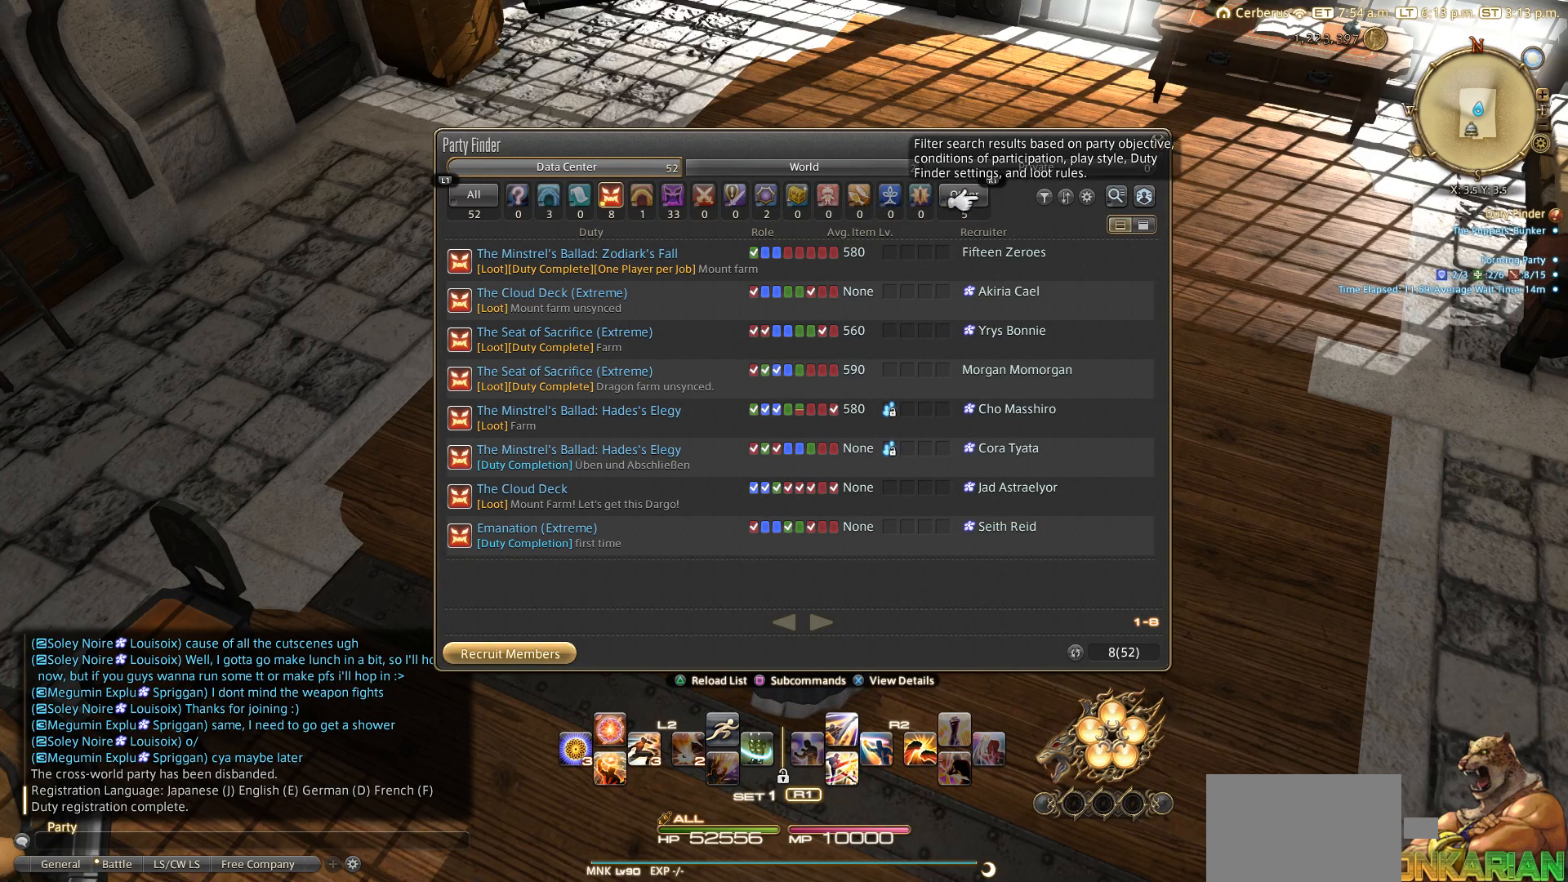
{"buttons": ["DPAD_RIGHT"], "left_stick": "center", "right_stick": "center", "events": [[117, "DPAD_RIGHT", "up"], [217, "DPAD_RIGHT", "down"], [333, "DPAD_RIGHT", "up"], [433, "DPAD_RIGHT", "down"]]}
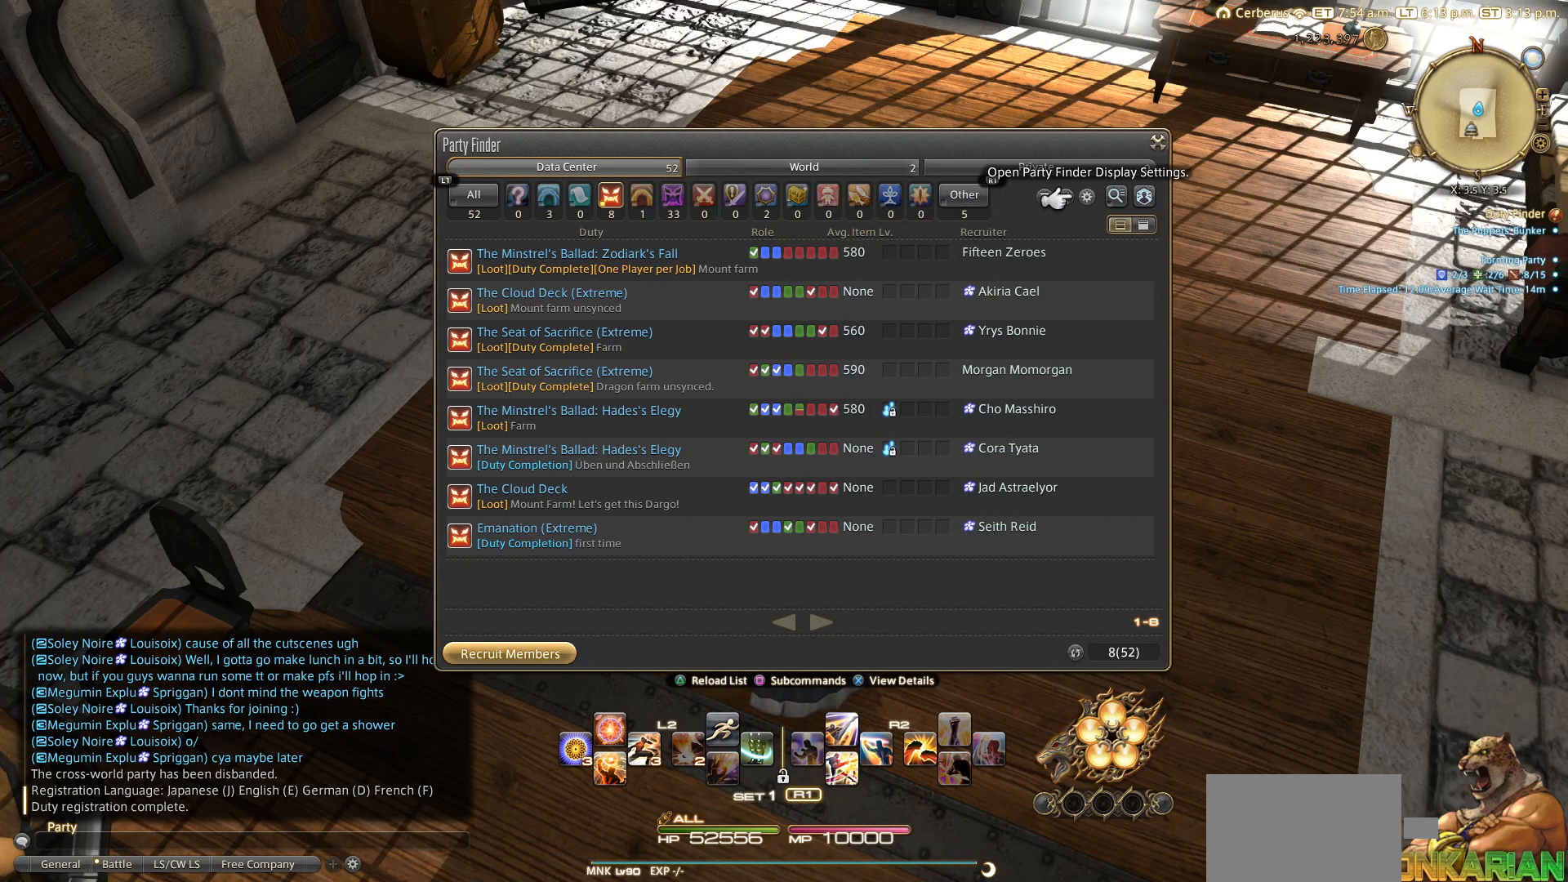
{"buttons": [], "left_stick": "center", "right_stick": "center", "events": [[33, "DPAD_RIGHT", "up"], [283, "DPAD_RIGHT", "down"], [433, "DPAD_RIGHT", "up"]]}
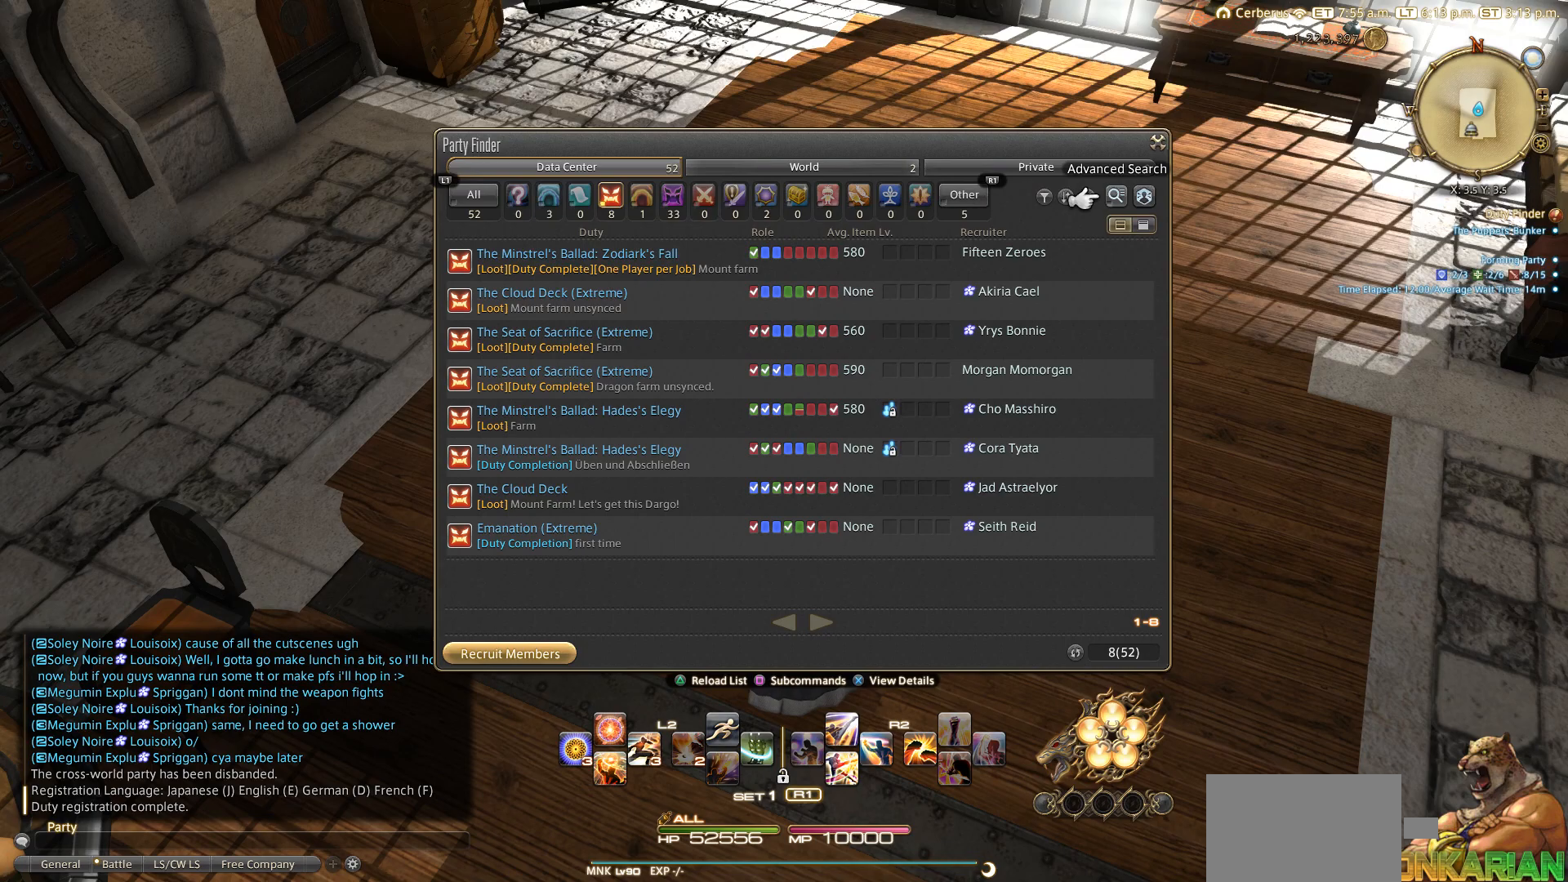
{"buttons": [], "left_stick": "center", "right_stick": "center", "events": [[283, "CROSS", "down"], [333, "CROSS", "up"]]}
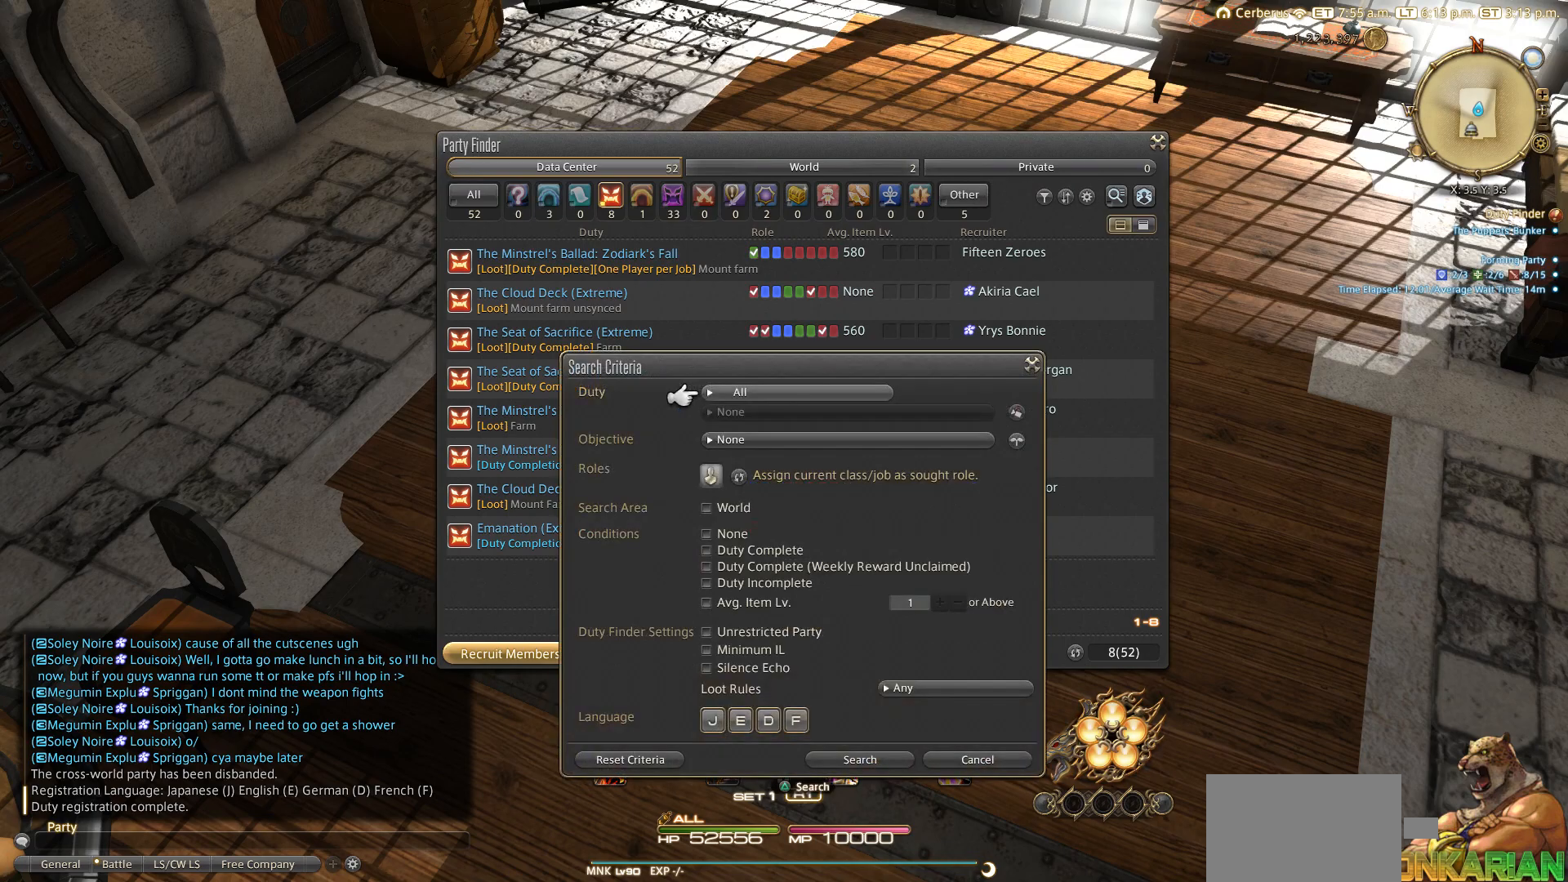
{"buttons": [], "left_stick": "center", "right_stick": "center", "events": []}
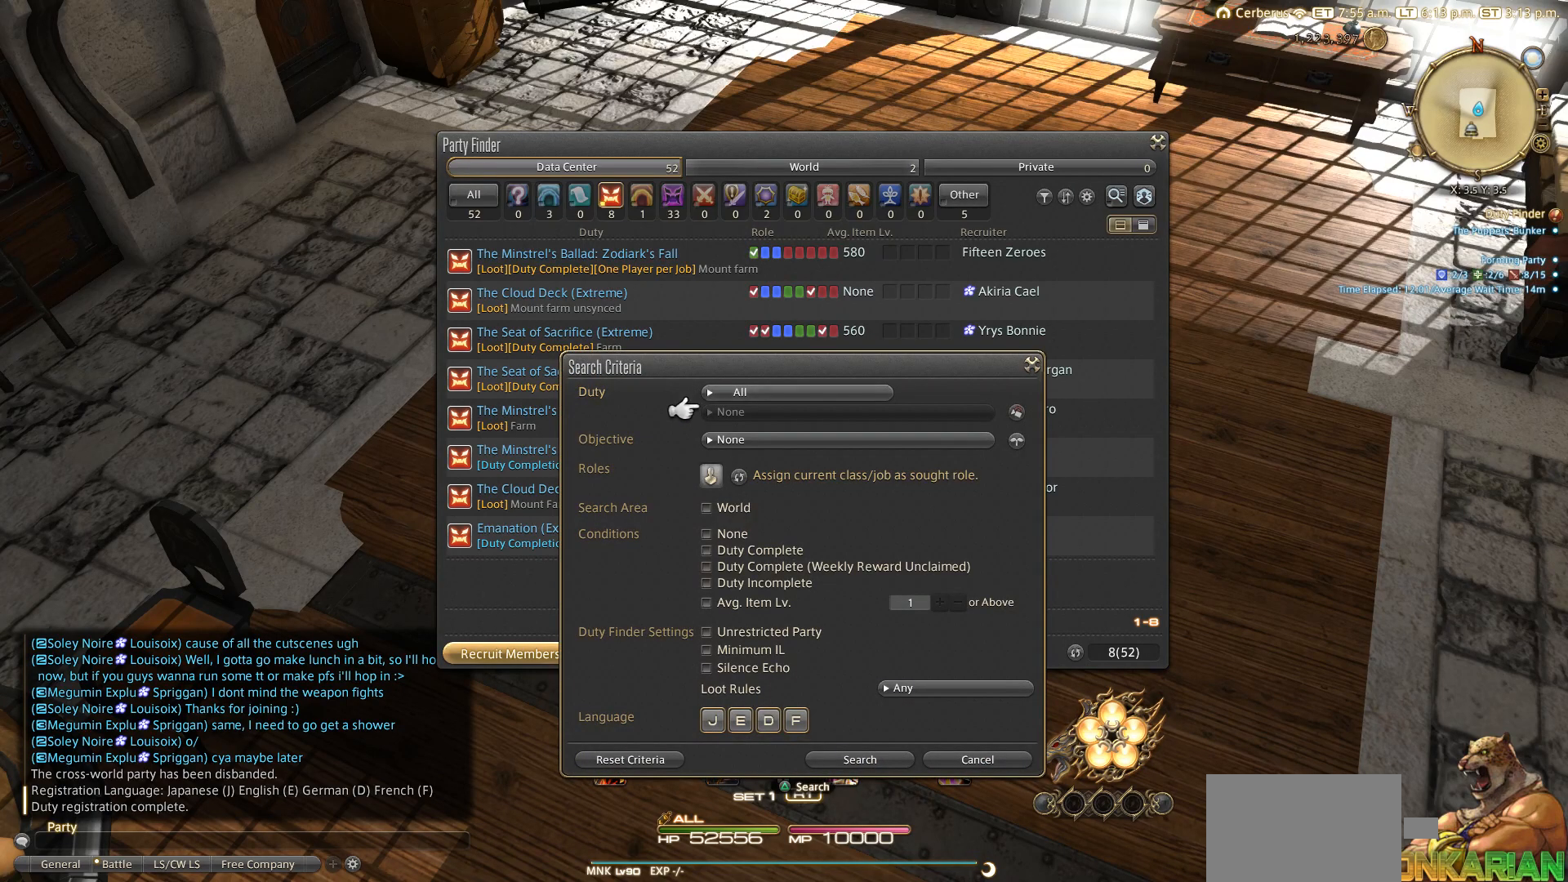
{"buttons": [], "left_stick": "center", "right_stick": "center", "events": [[217, "CROSS", "down"], [283, "CROSS", "up"], [433, "DPAD_DOWN", "down"], [500, "DPAD_DOWN", "up"]]}